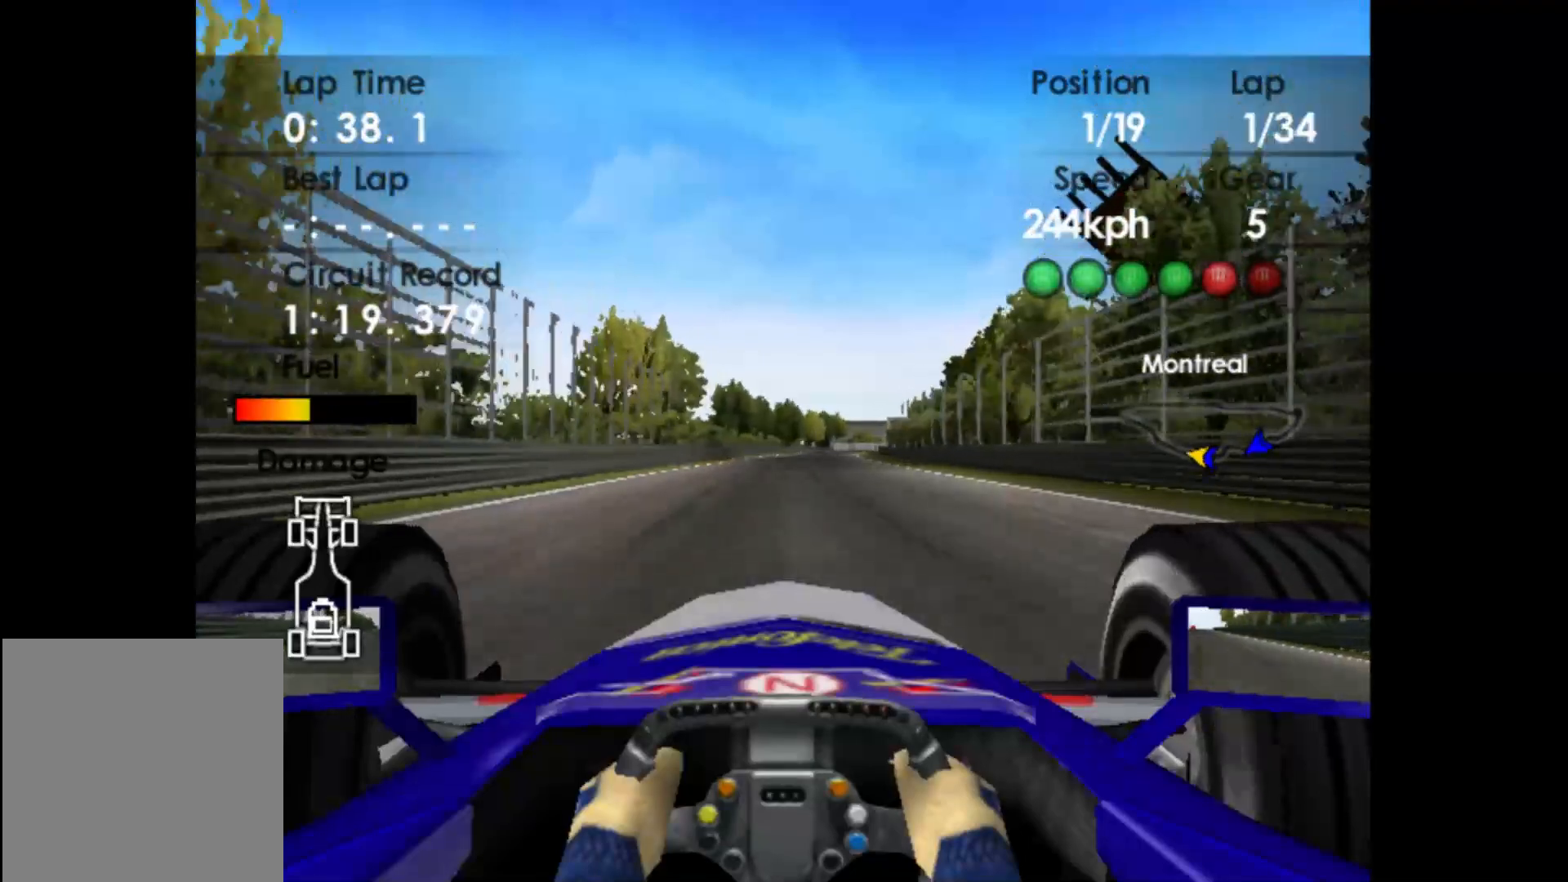
Gameplay with a controller (Xbox layout); each line is a JSON object with the inputs held at the frame after it. "events" lists button and stick changes between this image and that frame as [ms after this image, input, new state], when the widget could be followed in between. Not read: right_stick.
{"buttons": ["R2"], "left_stick": "right", "events": [[417, "left_stick", "right"]]}
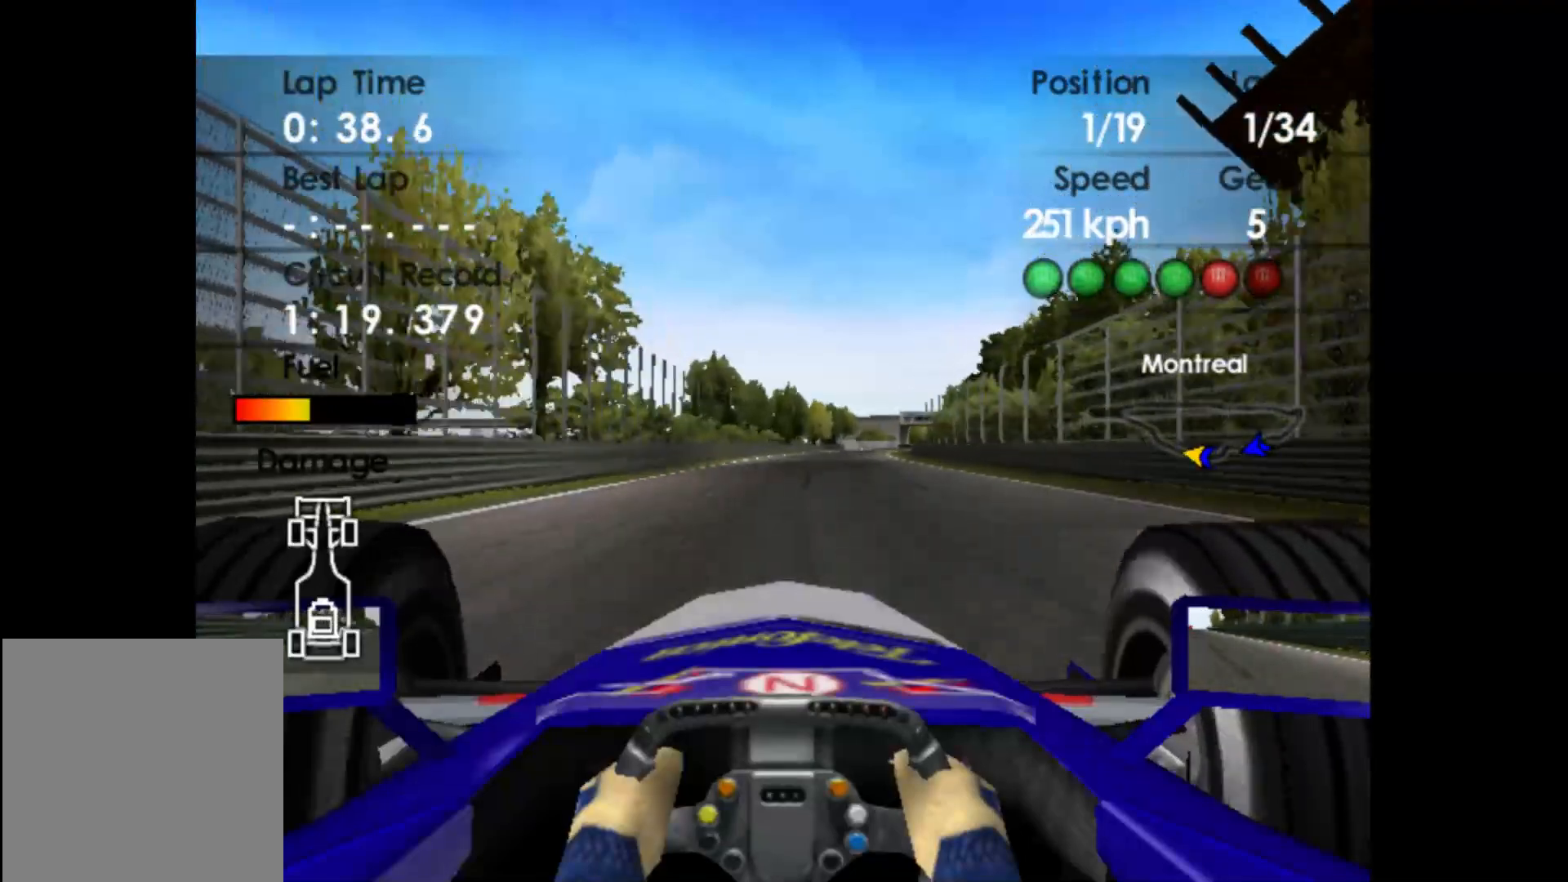
{"buttons": ["R2"], "left_stick": "right", "events": []}
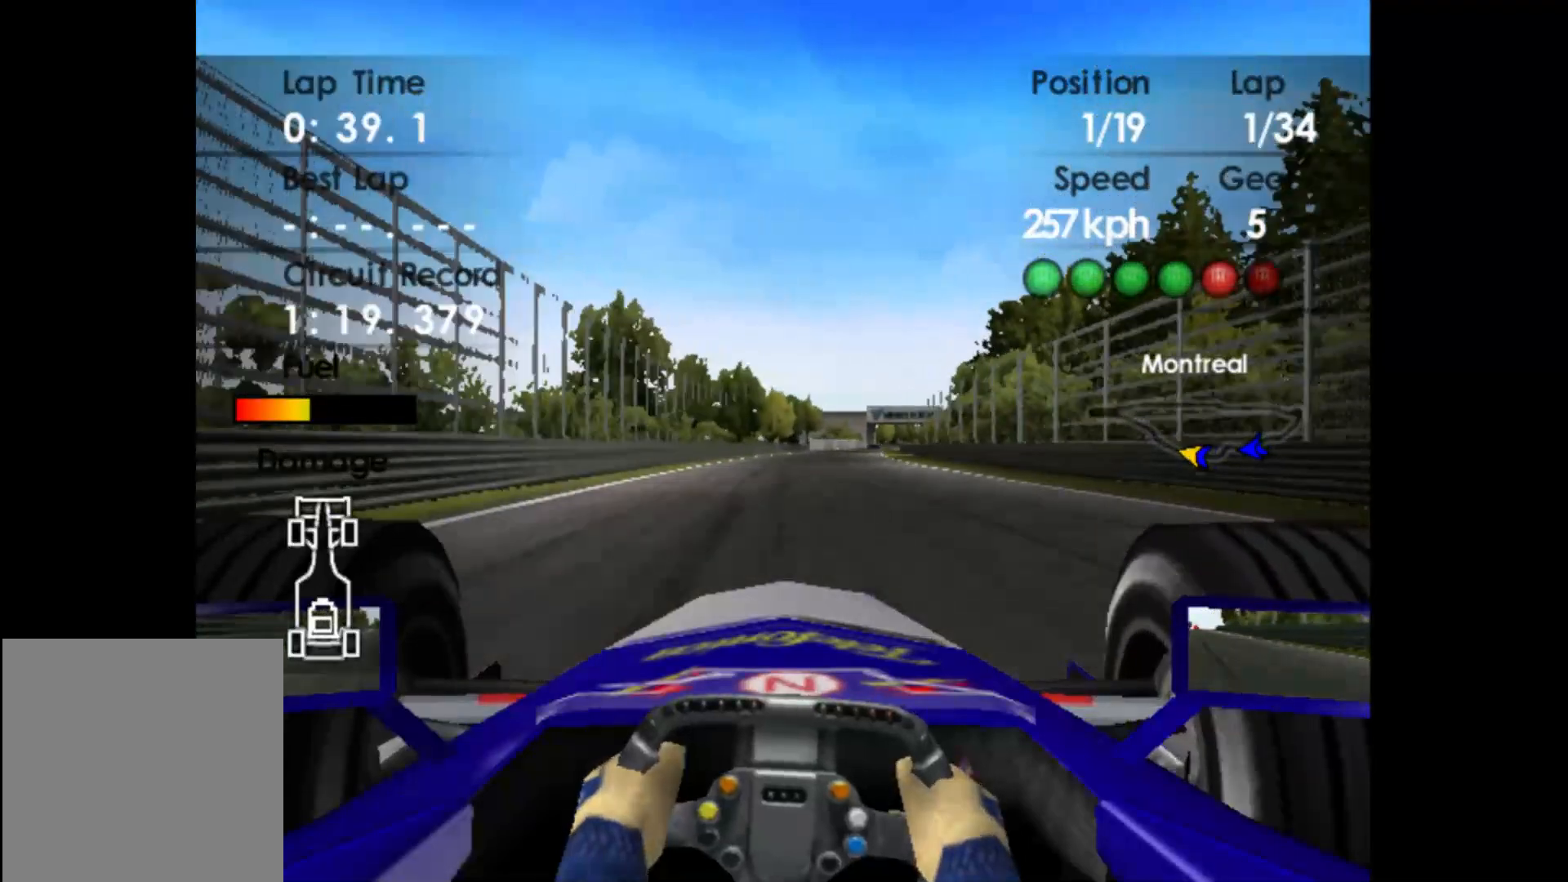
{"buttons": ["A", "R2"], "left_stick": "right", "events": [[500, "A", "down"]]}
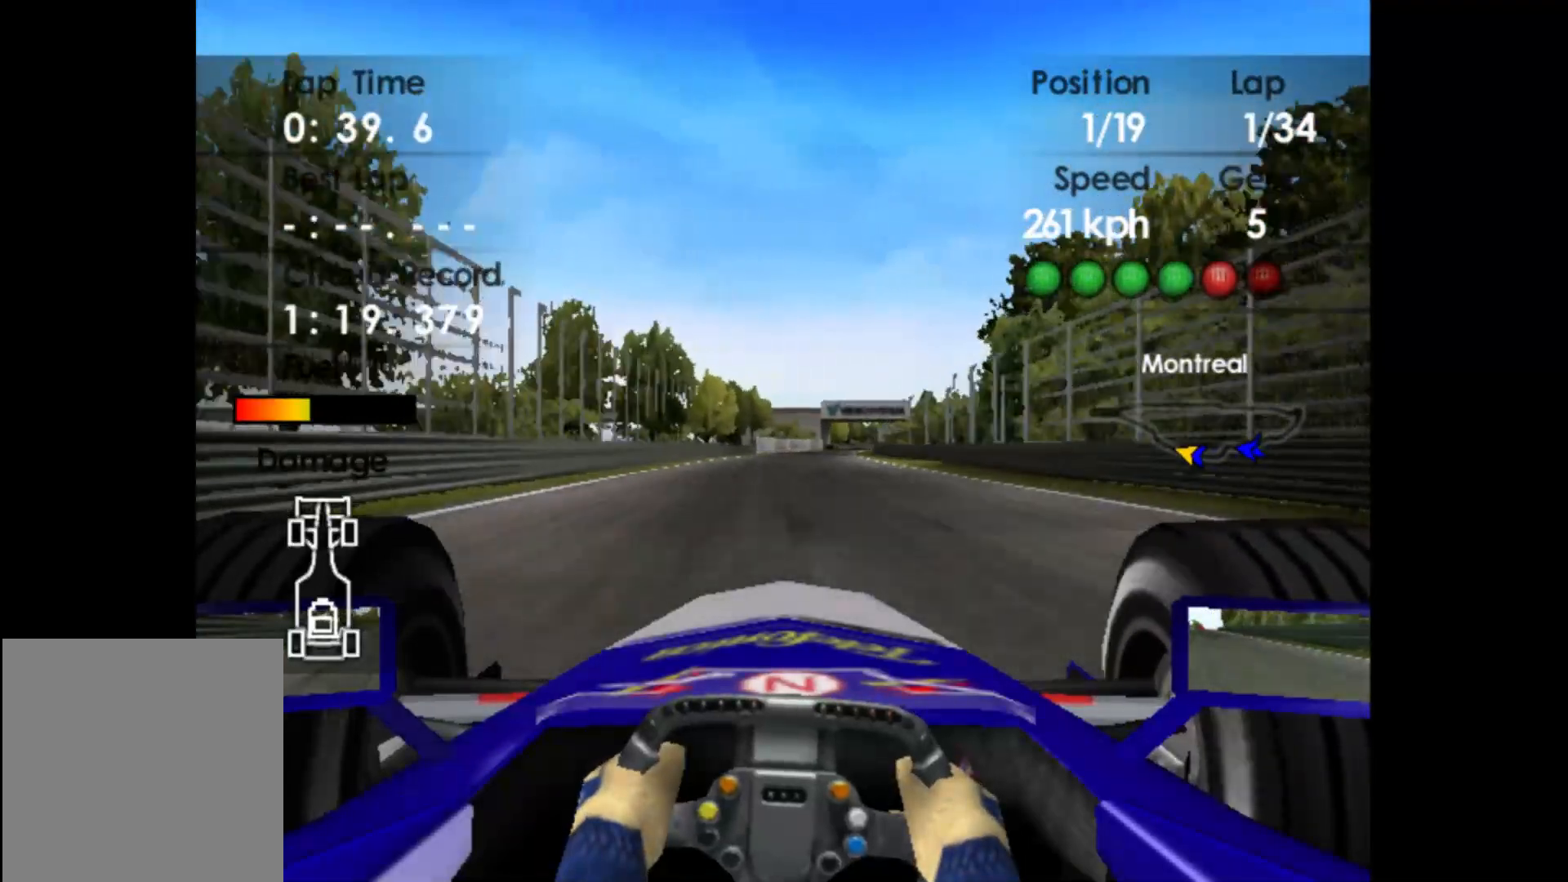
{"buttons": ["R2"], "left_stick": "right", "events": [[83, "A", "up"]]}
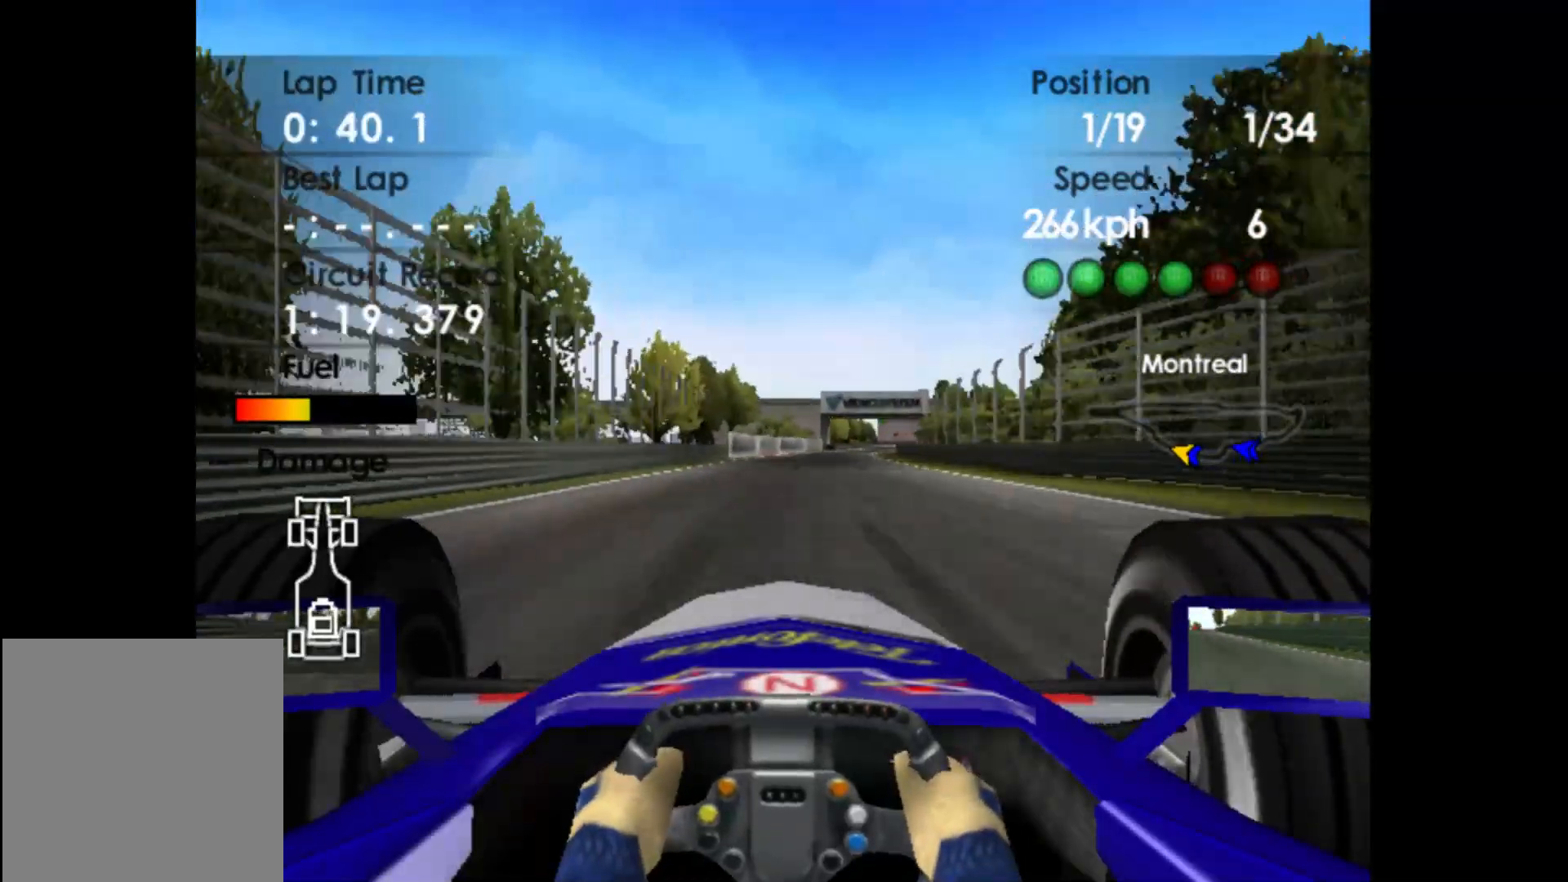
{"buttons": ["R2"], "left_stick": "right", "events": []}
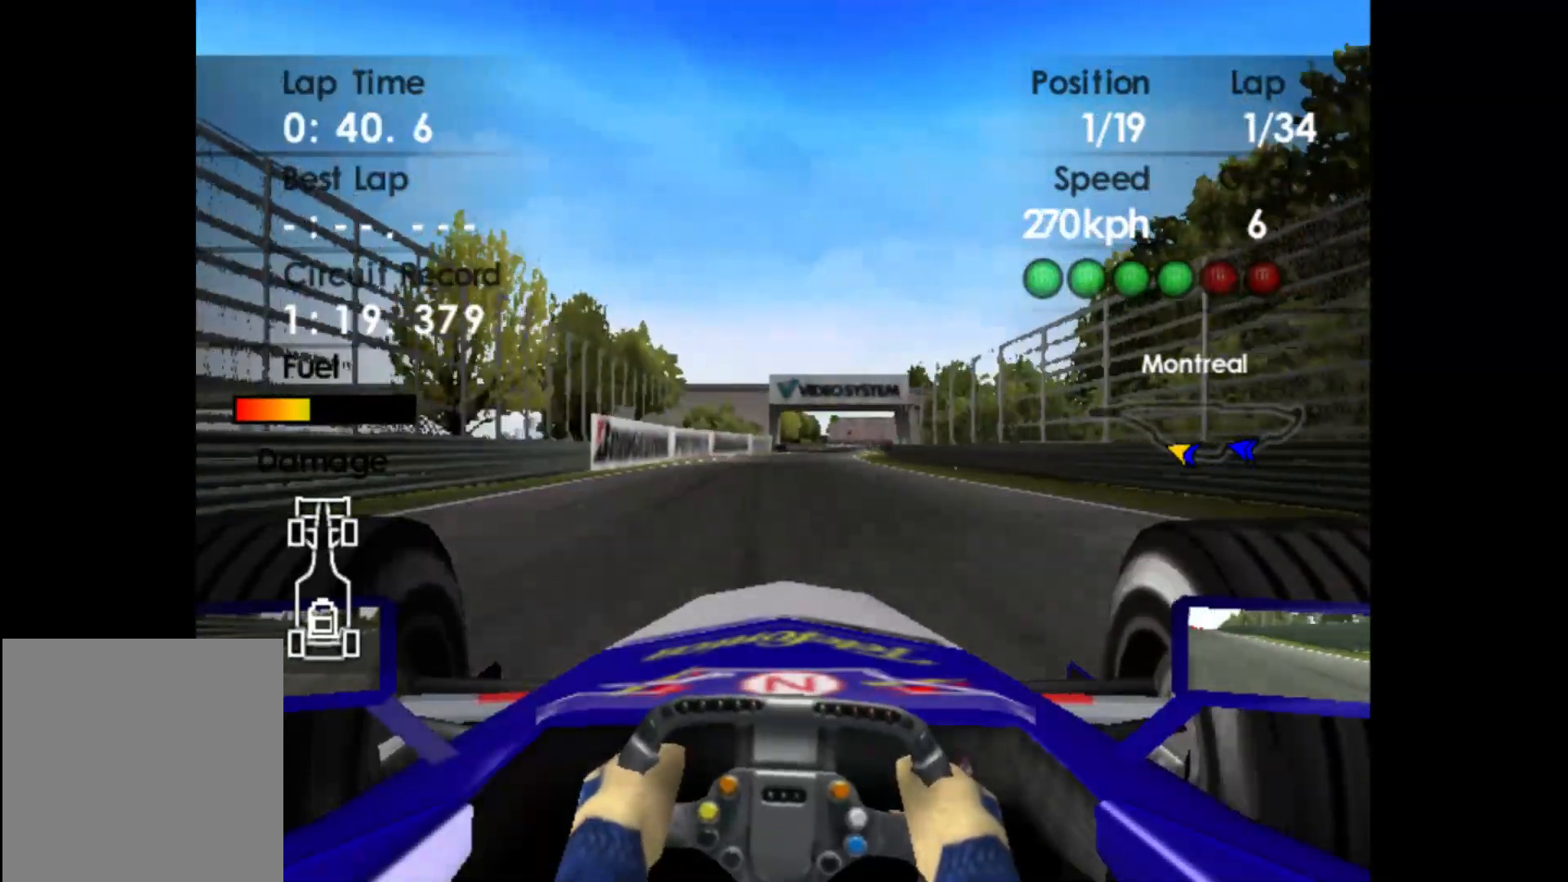
{"buttons": ["R2"], "left_stick": "right", "events": []}
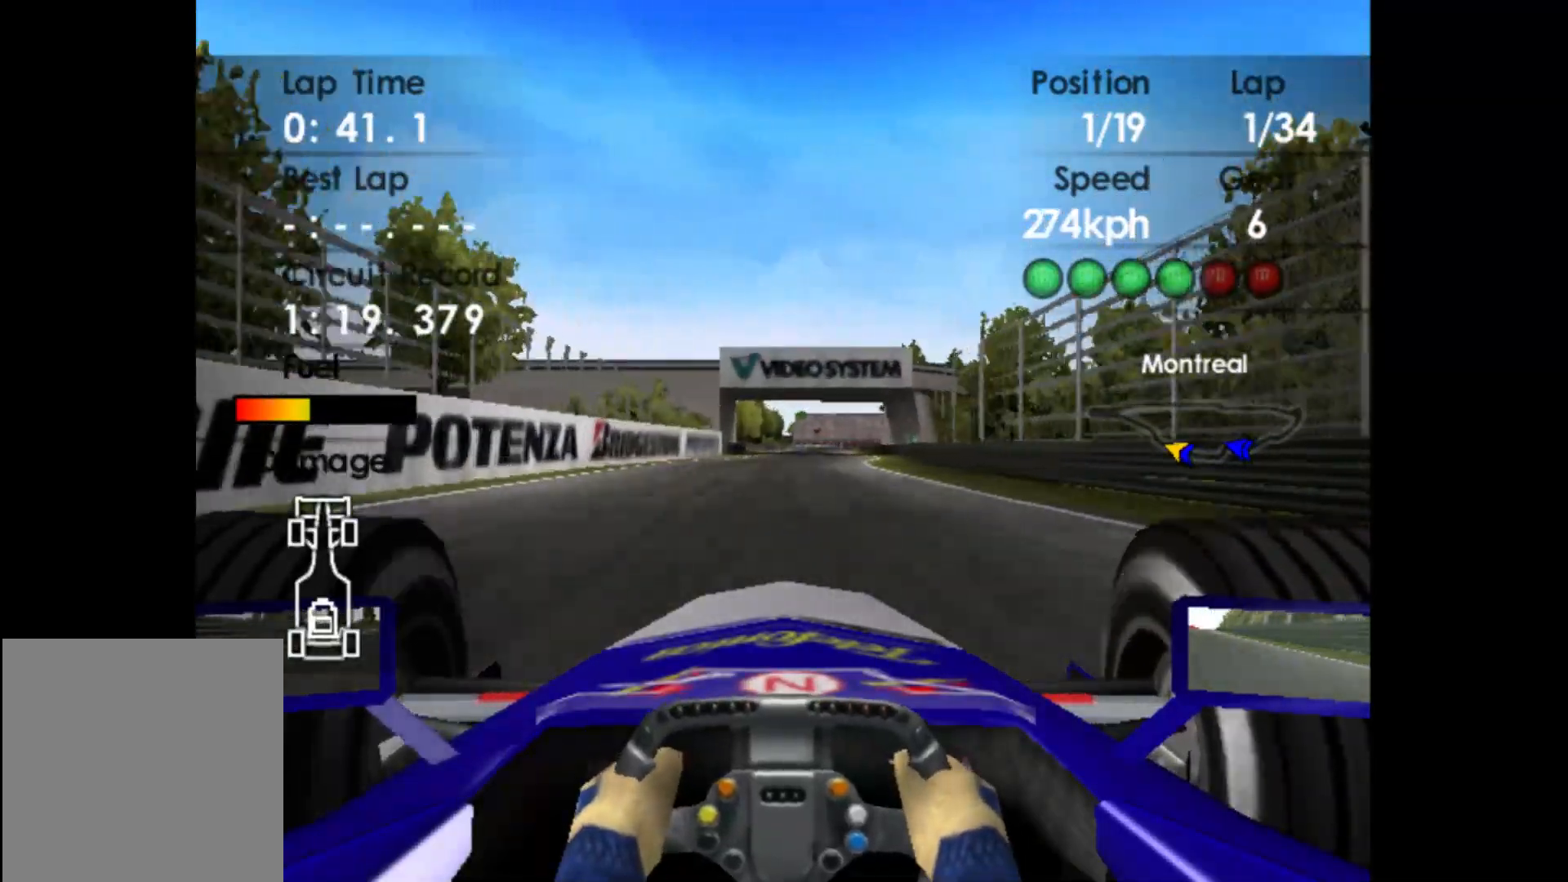
{"buttons": ["R2"], "left_stick": "right", "events": []}
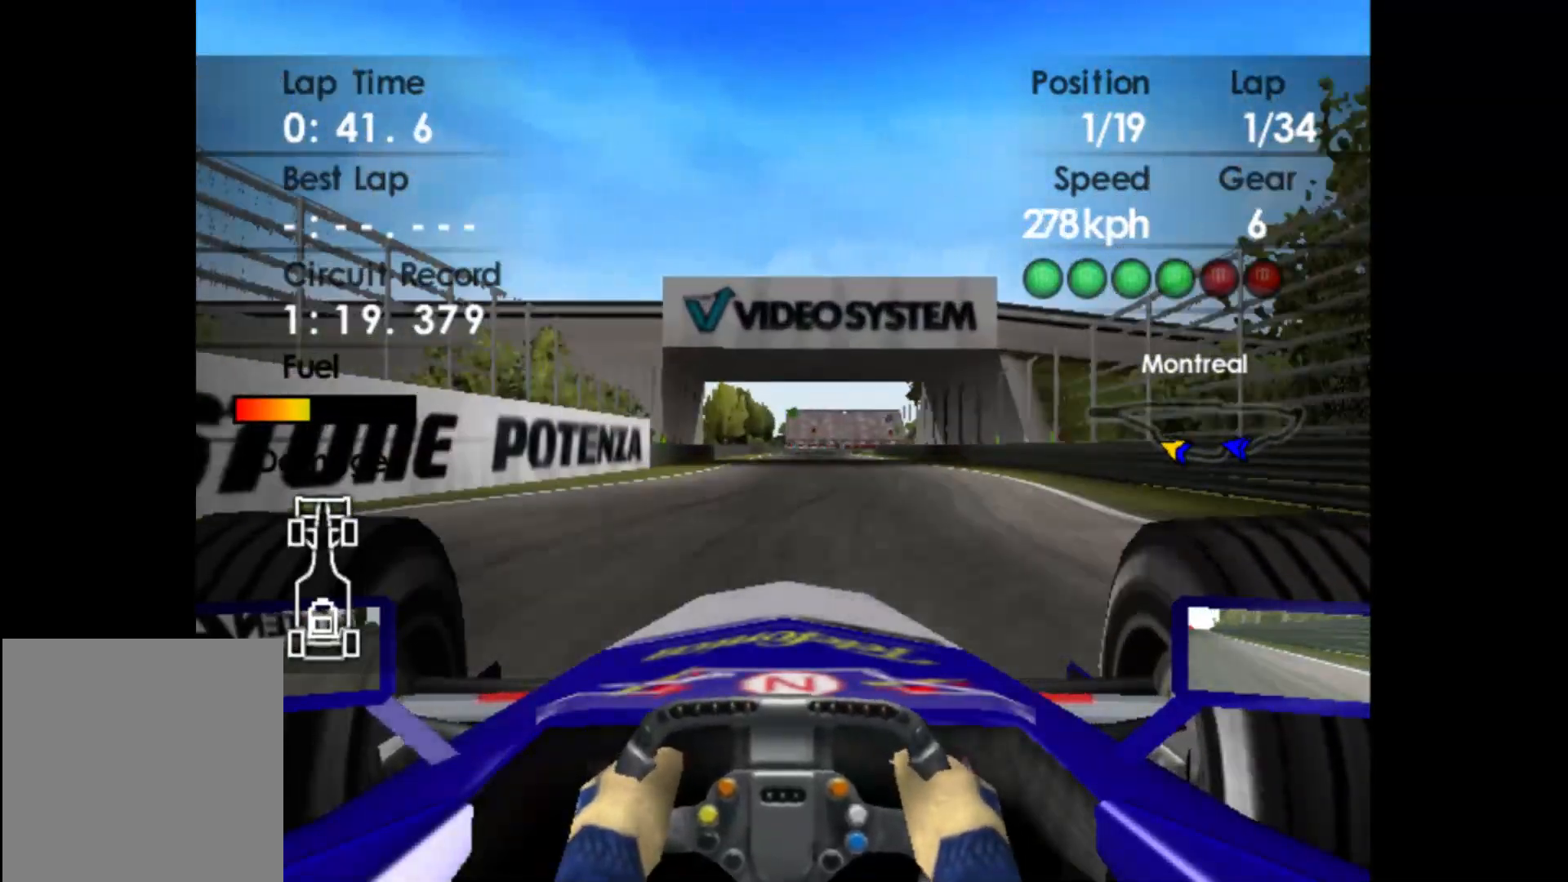
{"buttons": ["R2"], "left_stick": "center", "events": [[450, "left_stick", "center"]]}
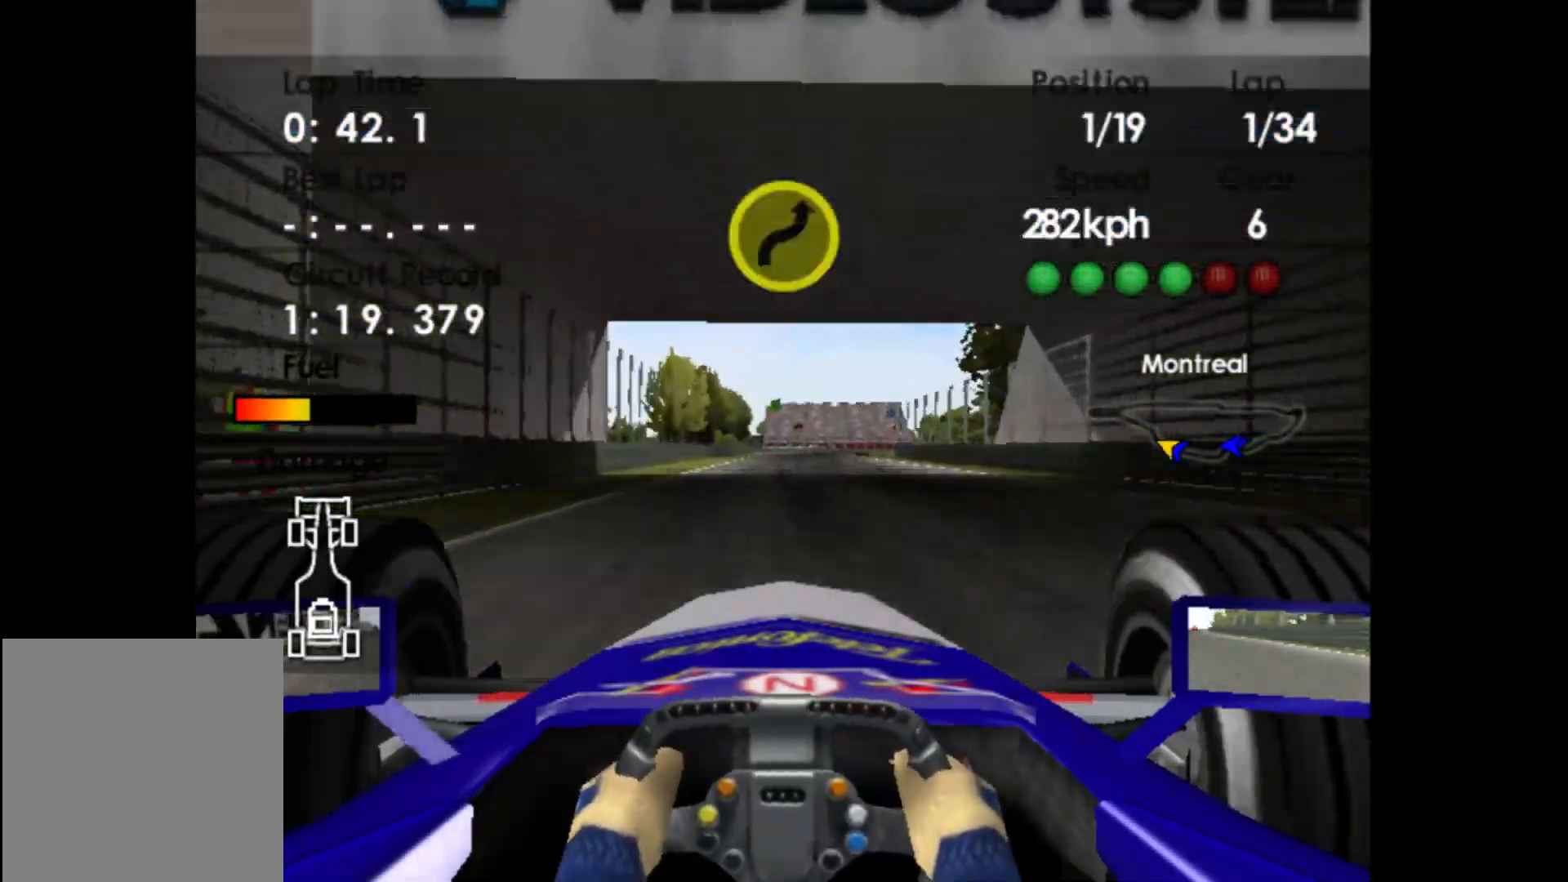
{"buttons": ["L2"], "left_stick": "center", "events": [[233, "L2", "down"], [283, "R2", "up"], [417, "X", "down"], [483, "X", "up"]]}
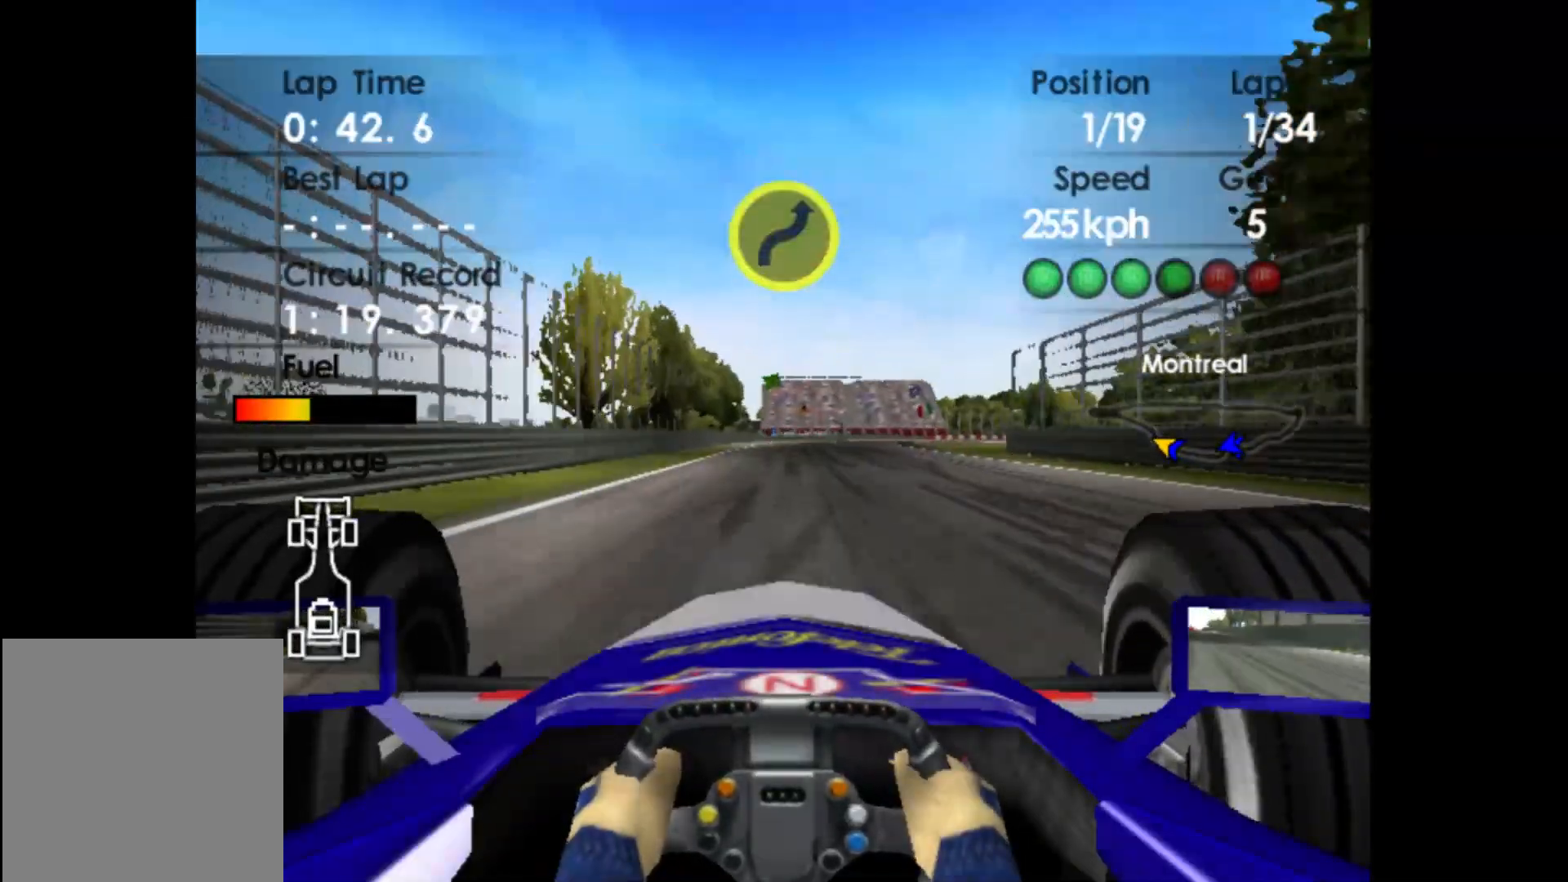
{"buttons": ["X", "L2"], "left_stick": "right", "events": [[117, "X", "down"], [133, "left_stick", "right"], [233, "X", "up"], [483, "X", "down"]]}
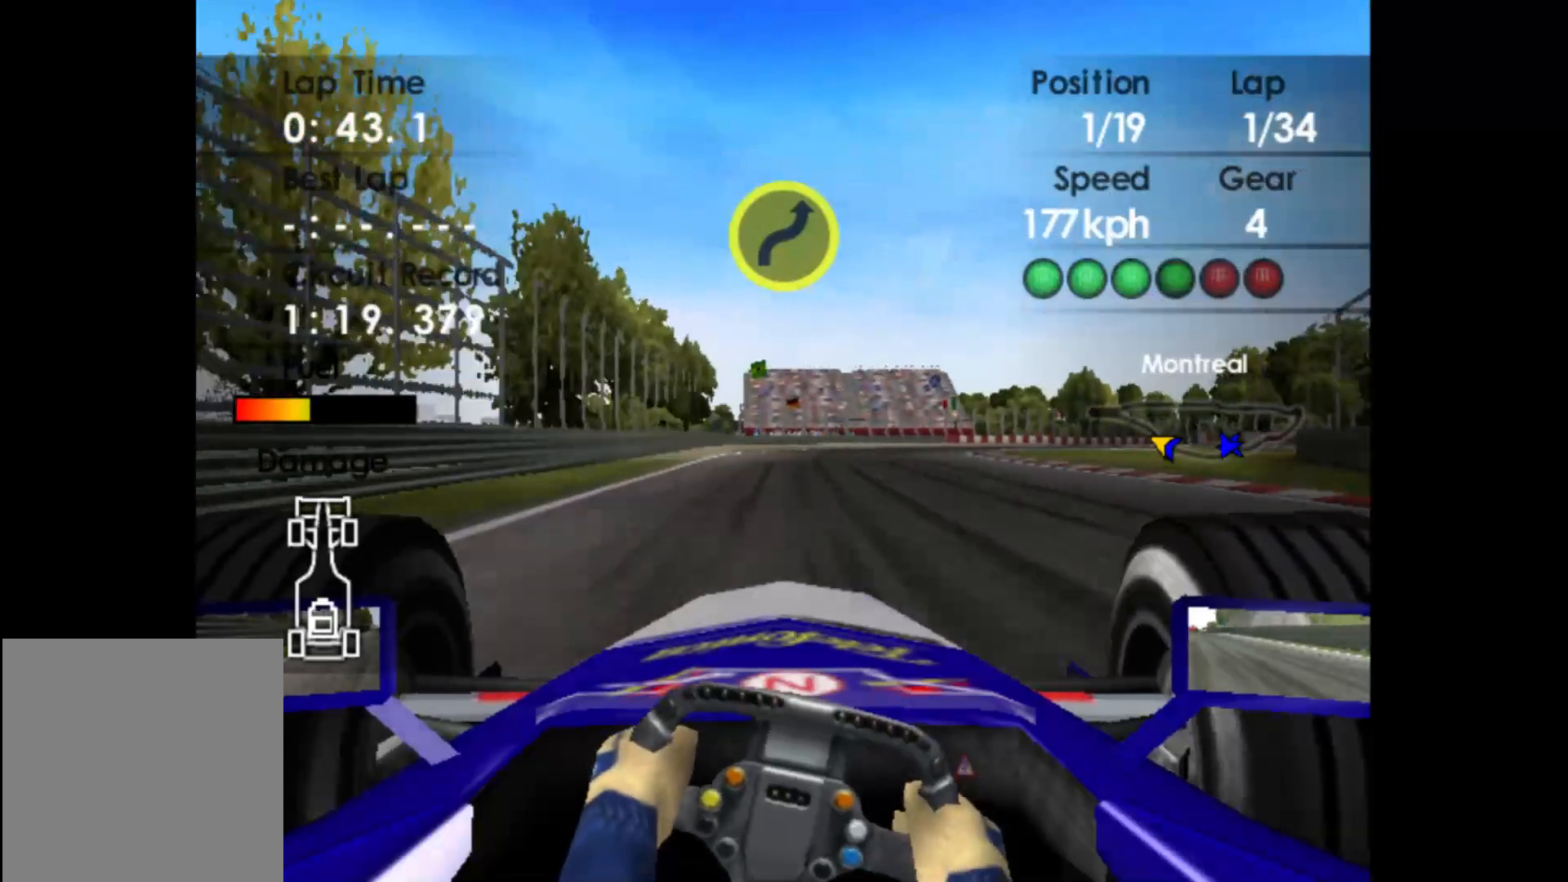
{"buttons": [], "left_stick": "right", "events": [[100, "X", "up"], [200, "left_stick", "center"], [267, "left_stick", "right"], [317, "L2", "up"]]}
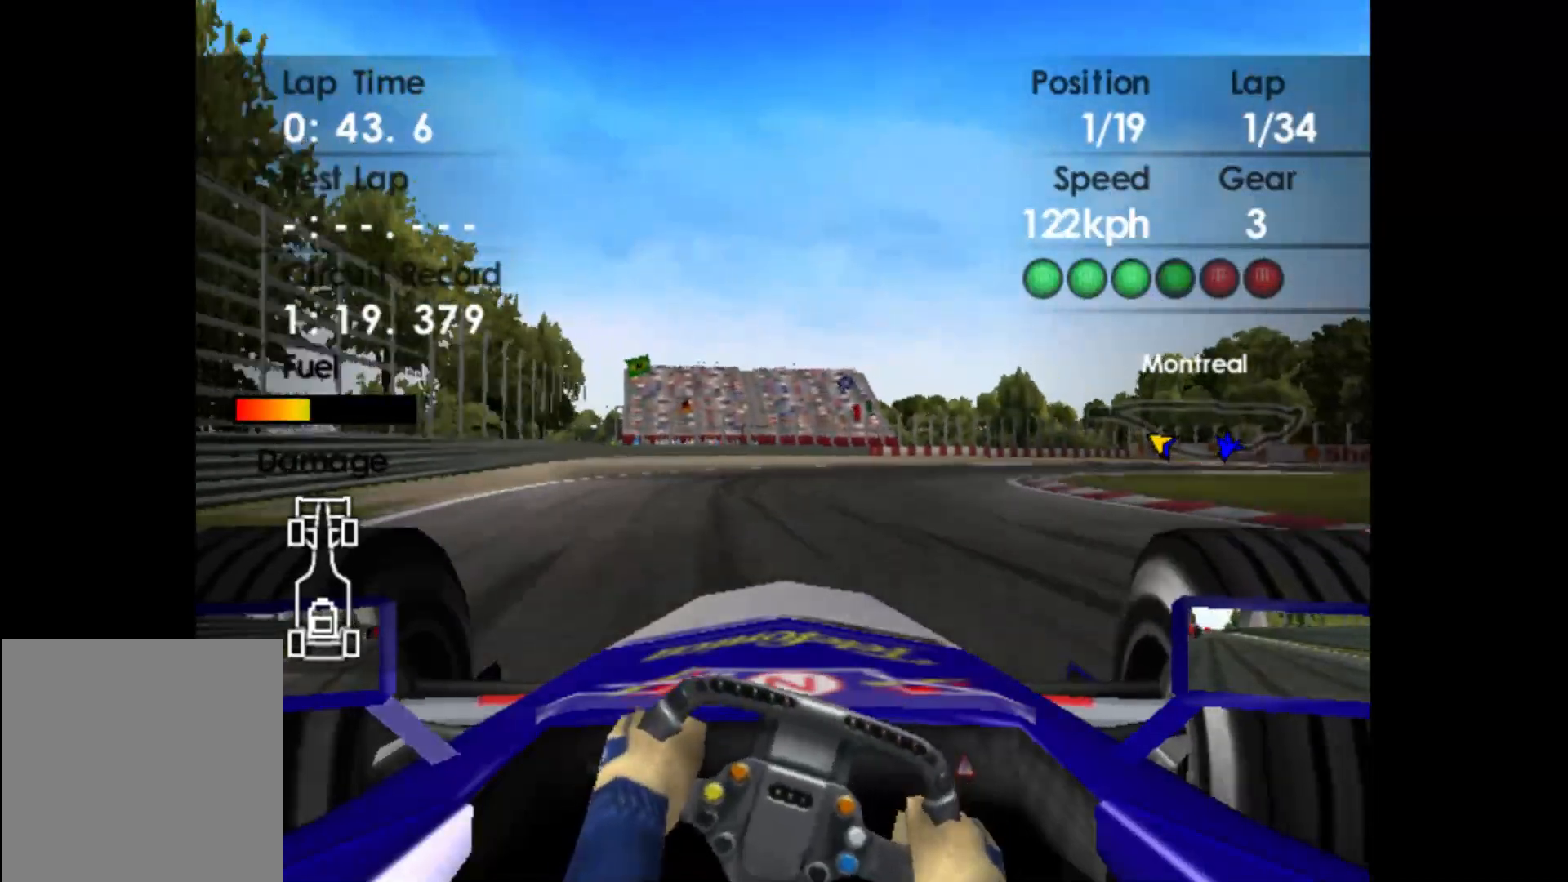
{"buttons": [], "left_stick": "right", "events": [[183, "R2", "down"], [433, "R2", "up"]]}
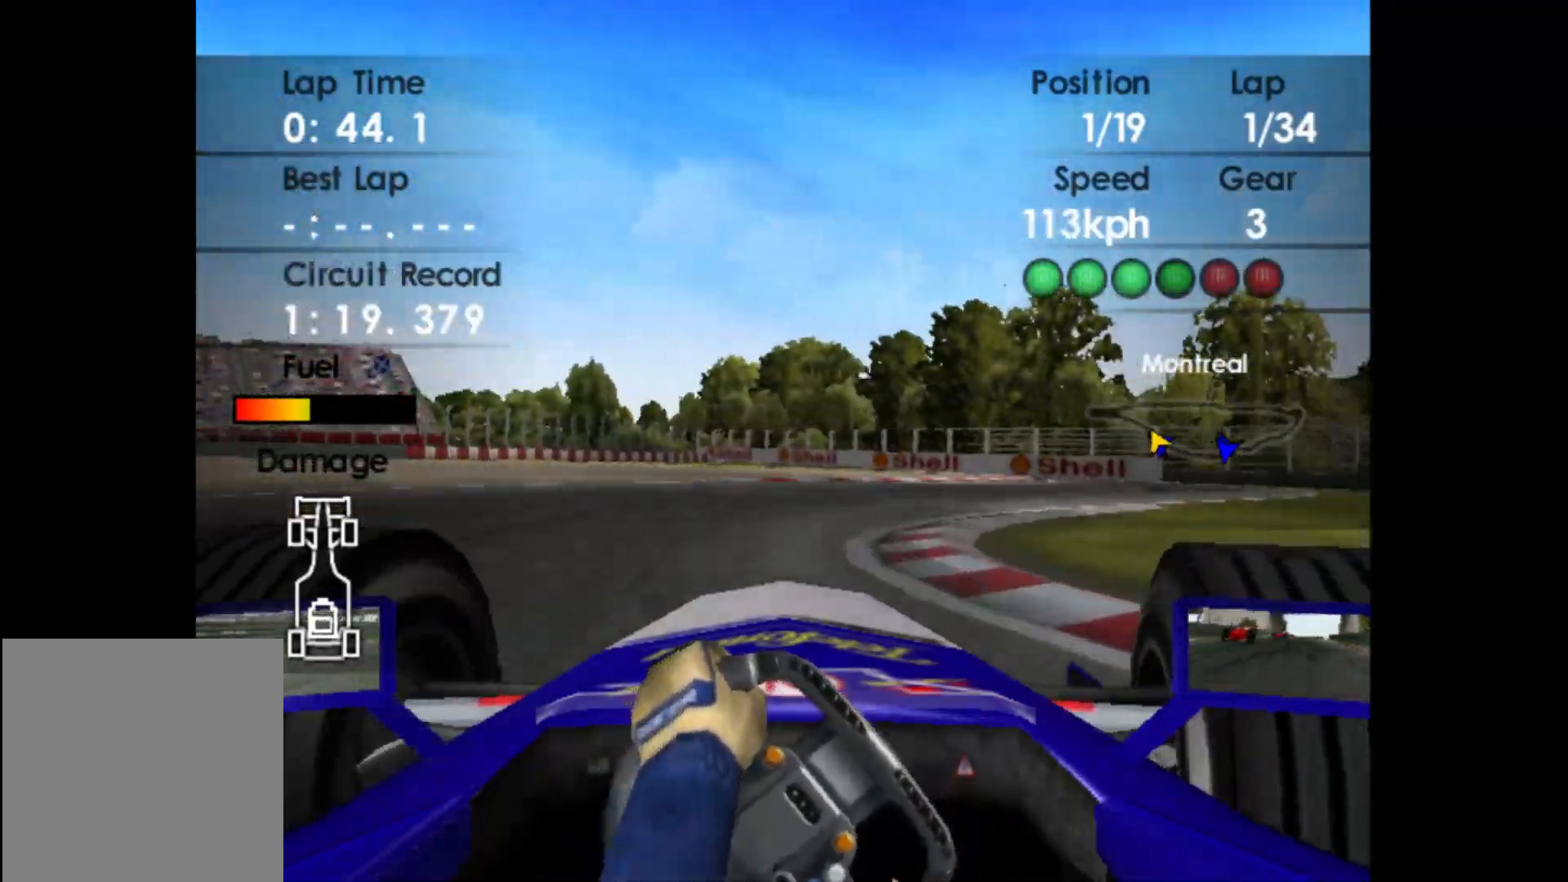
{"buttons": ["R2"], "left_stick": "center", "events": [[150, "R2", "down"], [500, "left_stick", "center"]]}
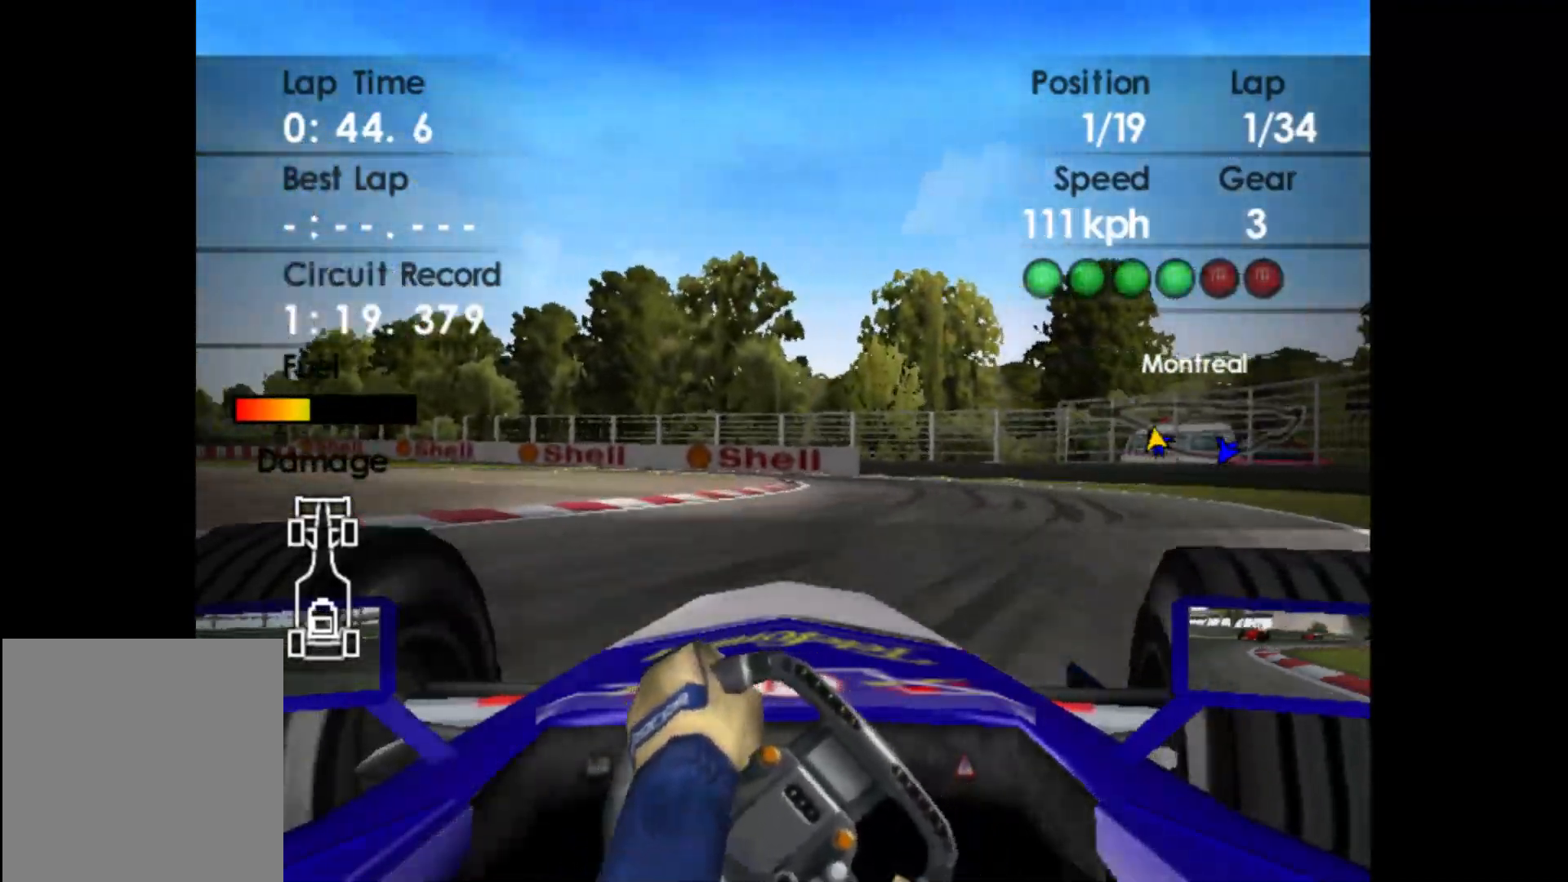
{"buttons": [], "left_stick": "left", "events": [[17, "R2", "up"], [167, "R2", "down"], [350, "left_stick", "left"], [483, "R2", "up"]]}
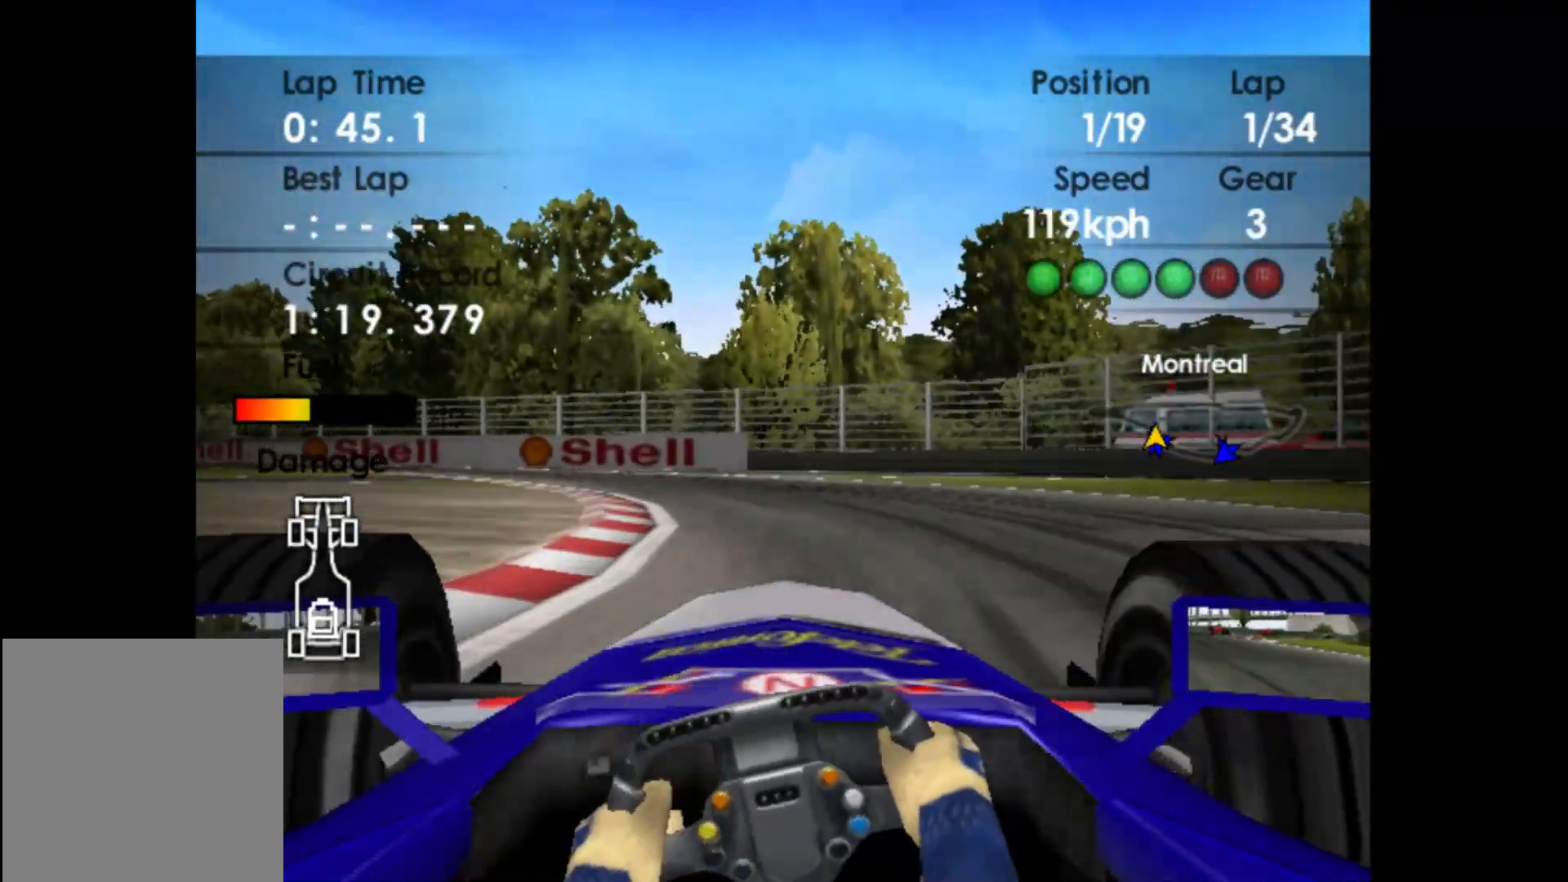
{"buttons": ["R2"], "left_stick": "left", "events": [[83, "R2", "down"]]}
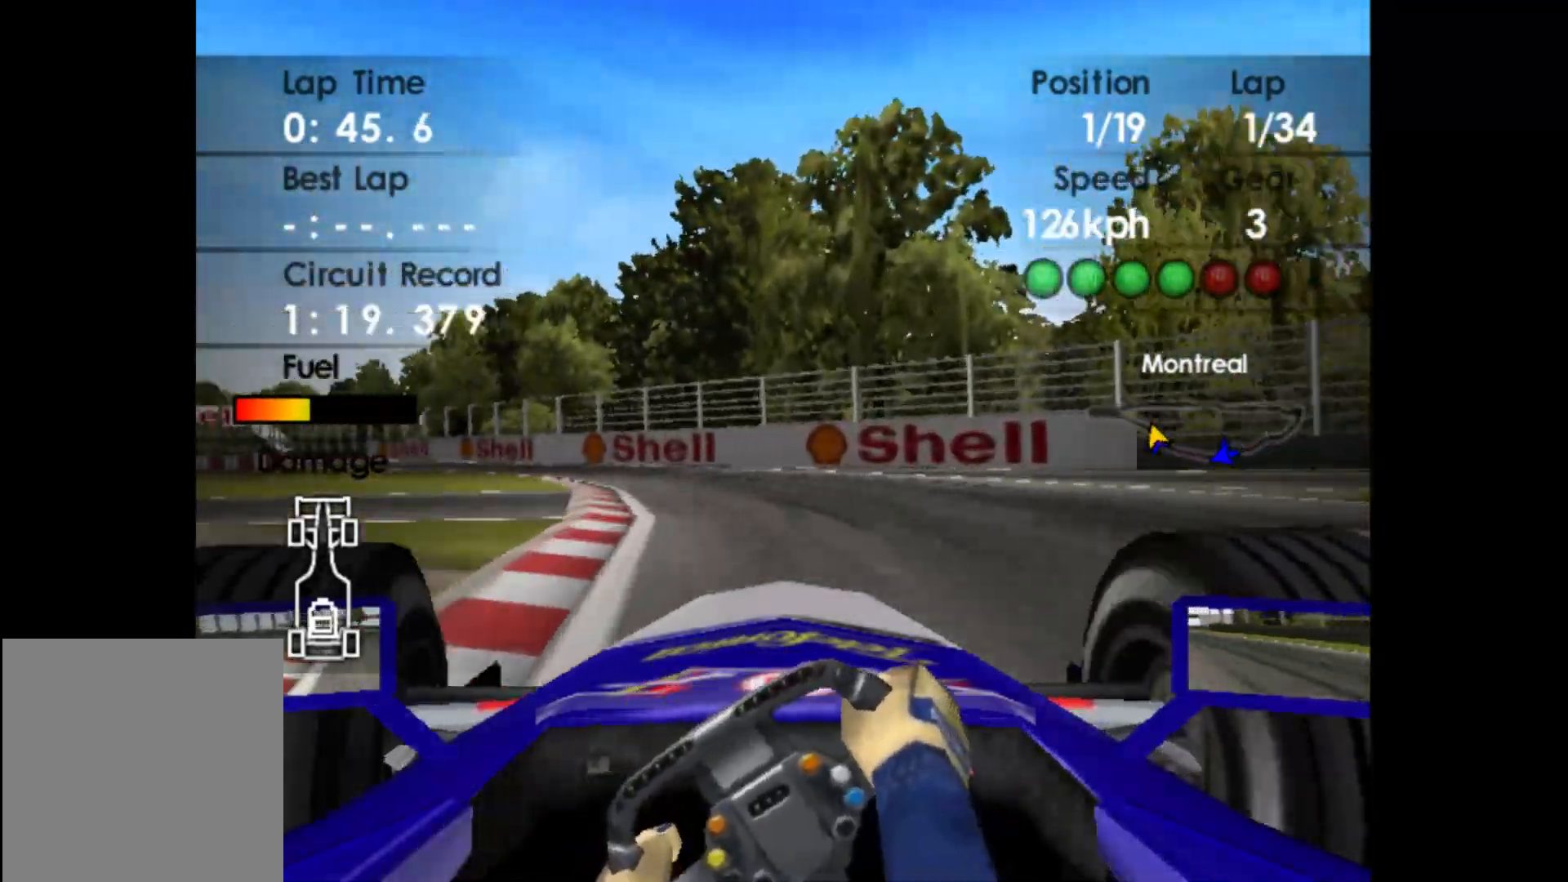
{"buttons": ["R2"], "left_stick": "left", "events": [[150, "A", "down"], [267, "A", "up"], [433, "left_stick", "center"], [500, "left_stick", "left"]]}
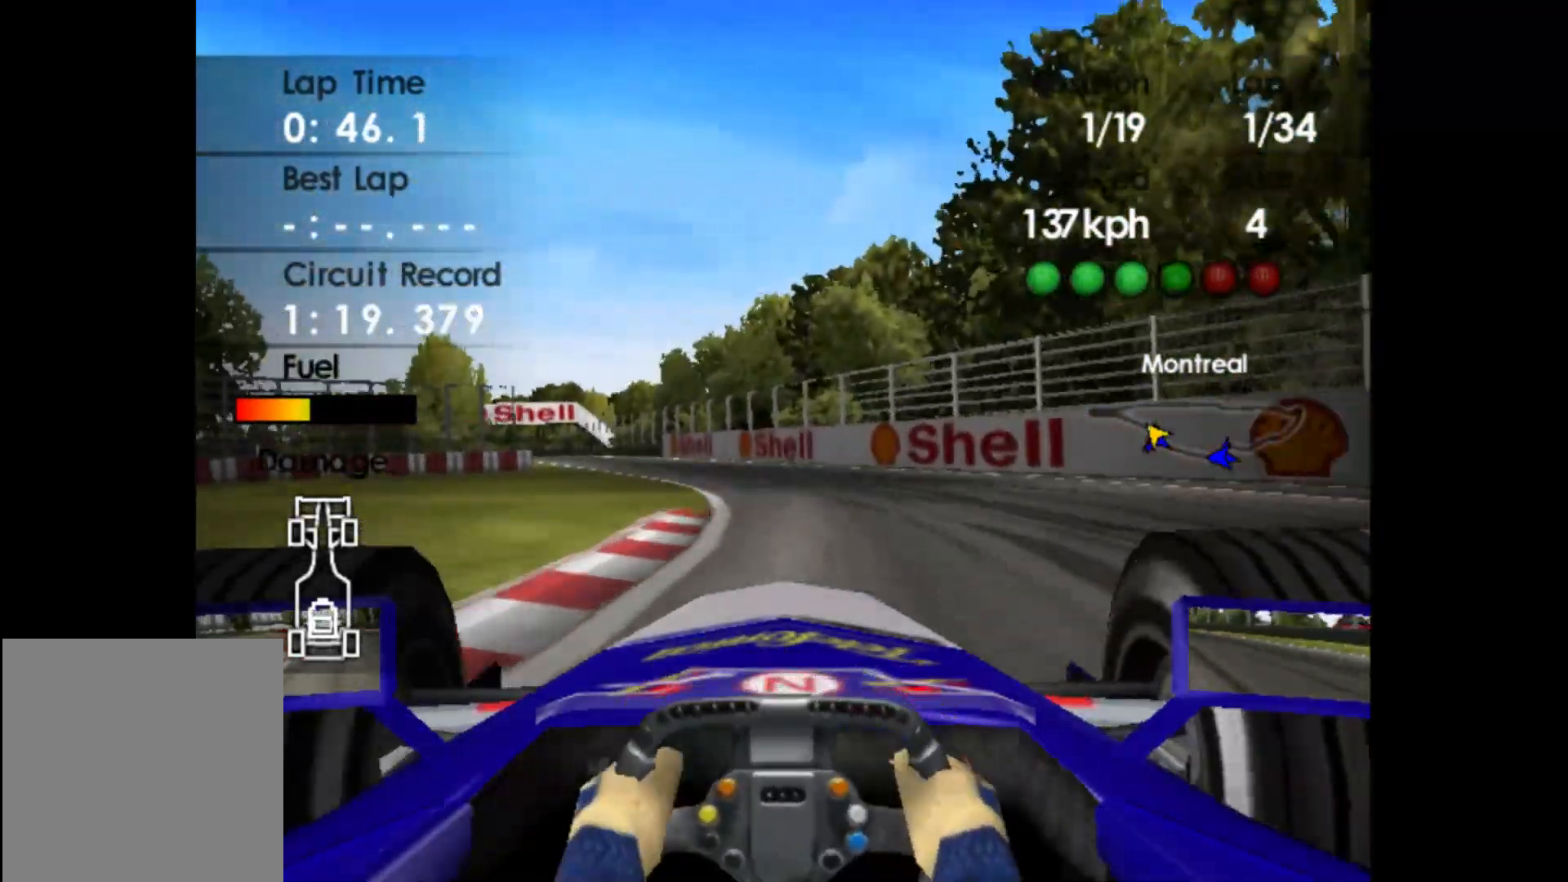
{"buttons": ["R2"], "left_stick": "left", "events": []}
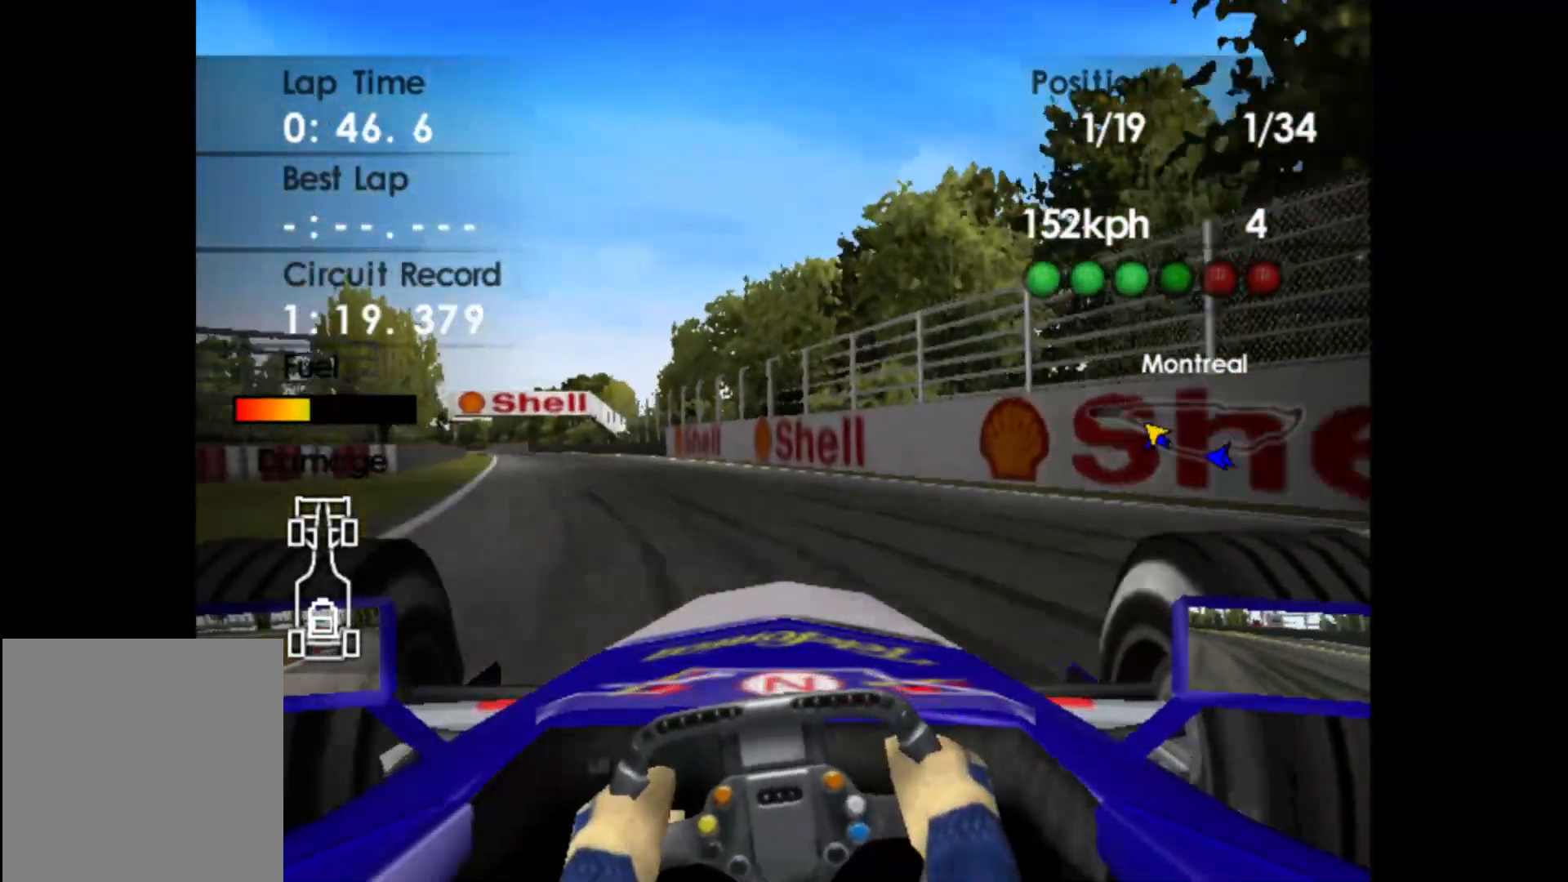
{"buttons": ["R2"], "left_stick": "left", "events": []}
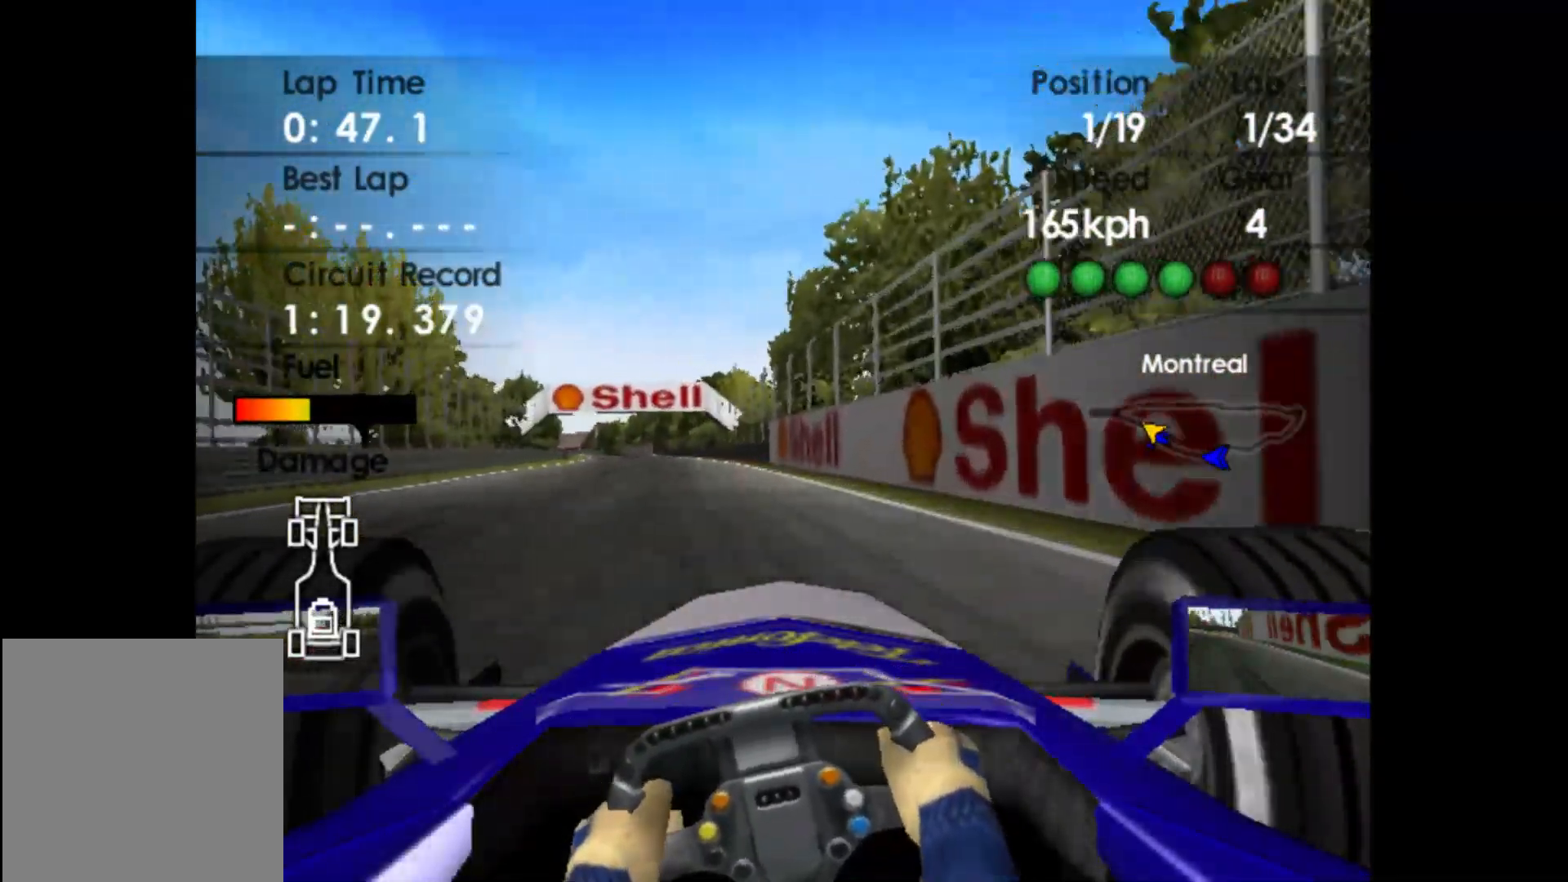
{"buttons": ["R2"], "left_stick": "left", "events": []}
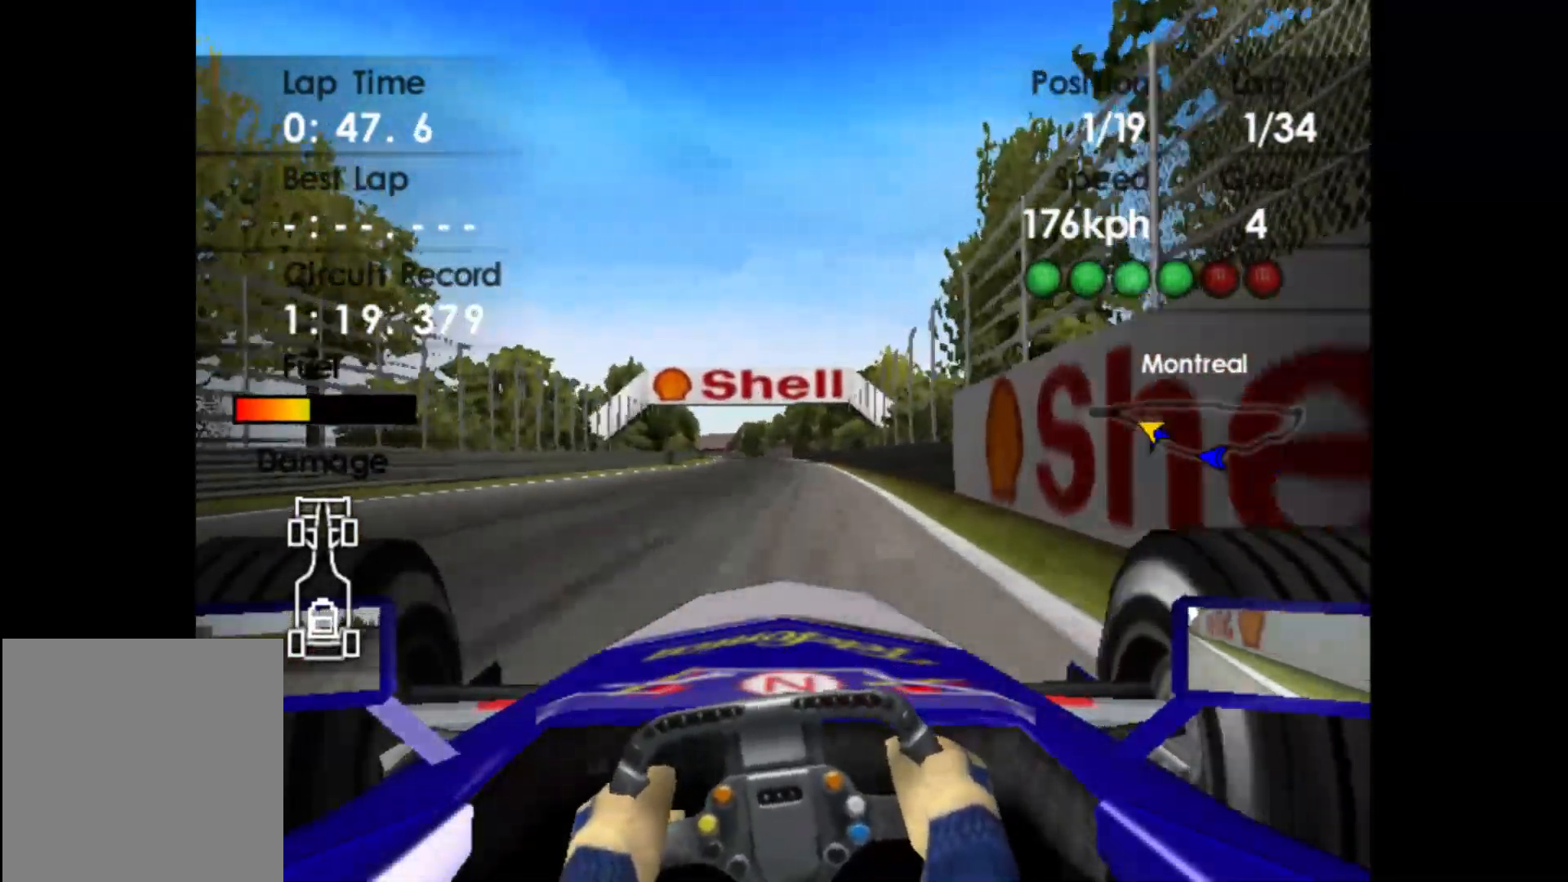
{"buttons": ["R2"], "left_stick": "center", "events": [[67, "left_stick", "center"]]}
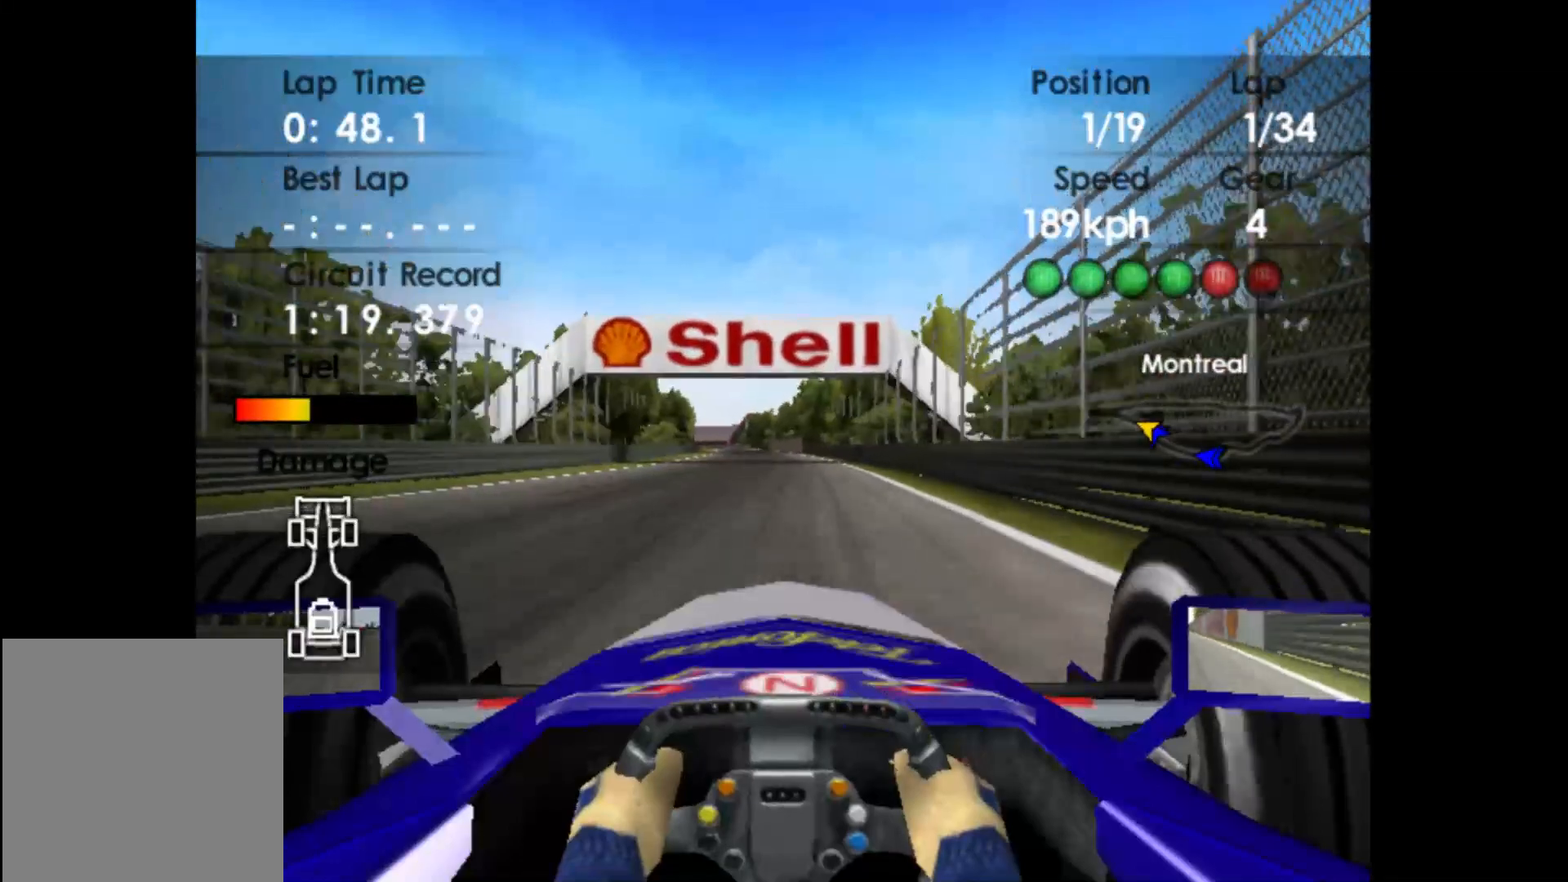
{"buttons": ["R2"], "left_stick": "left", "events": [[233, "left_stick", "left"]]}
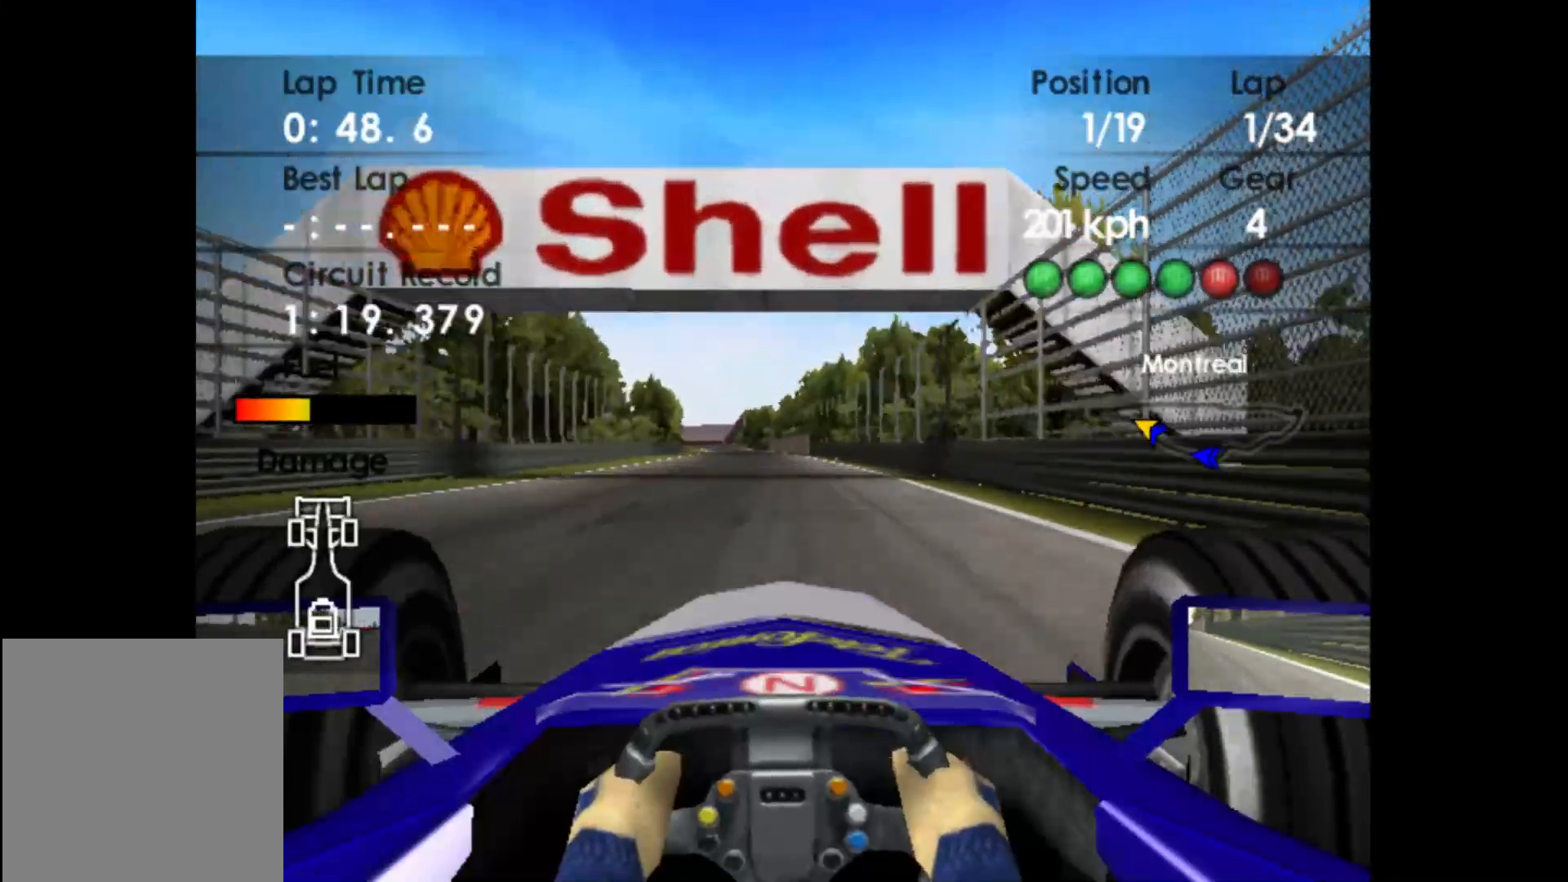
{"buttons": ["R2"], "left_stick": "left", "events": [[167, "A", "down"], [267, "A", "up"]]}
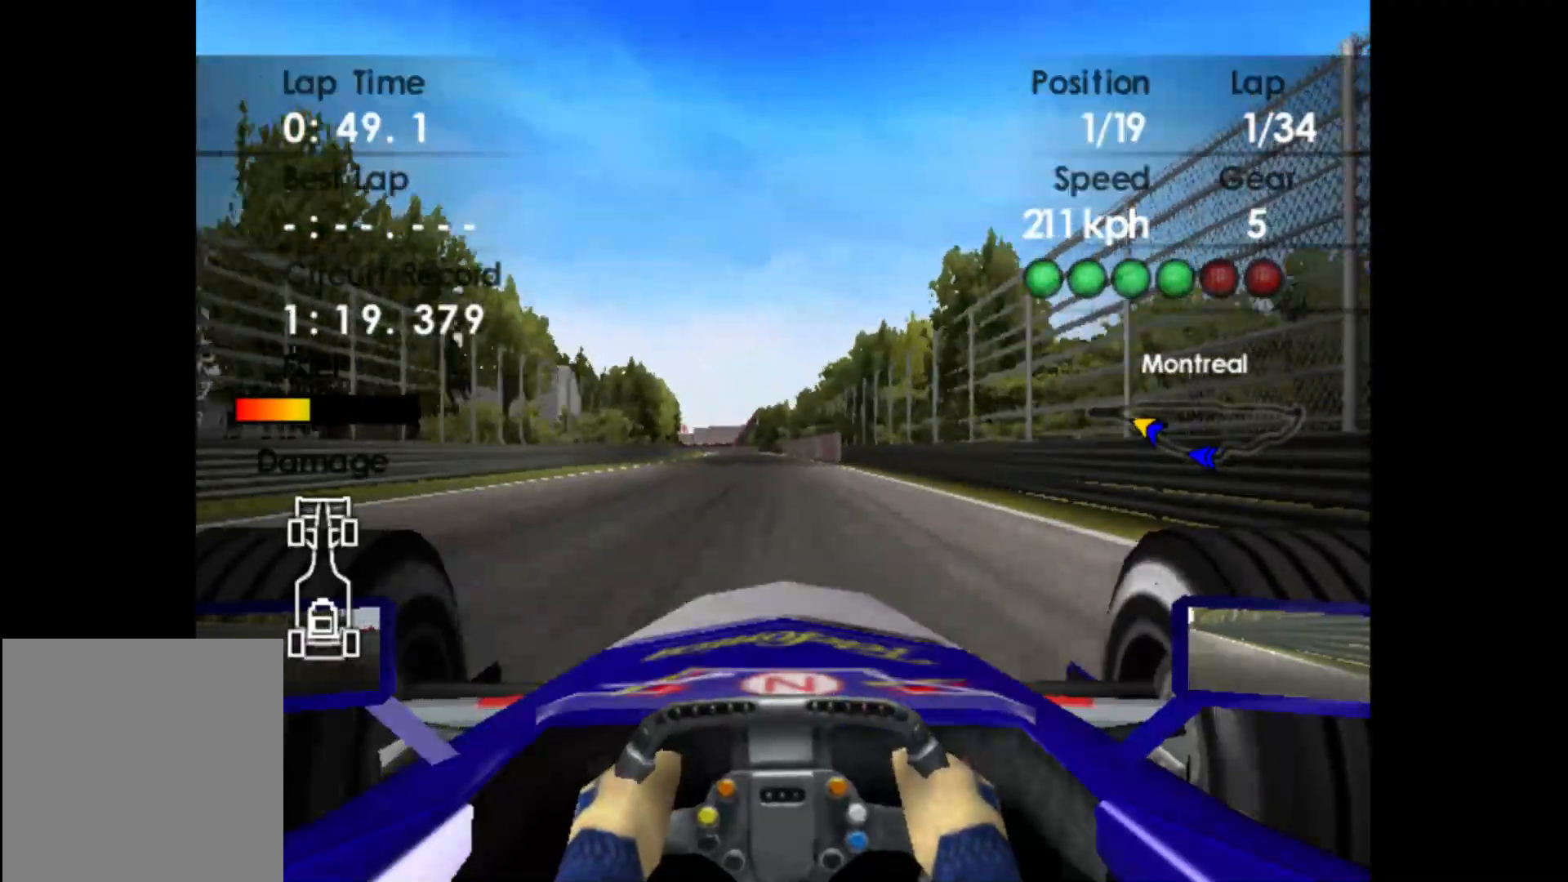
{"buttons": ["R2"], "left_stick": "left", "events": []}
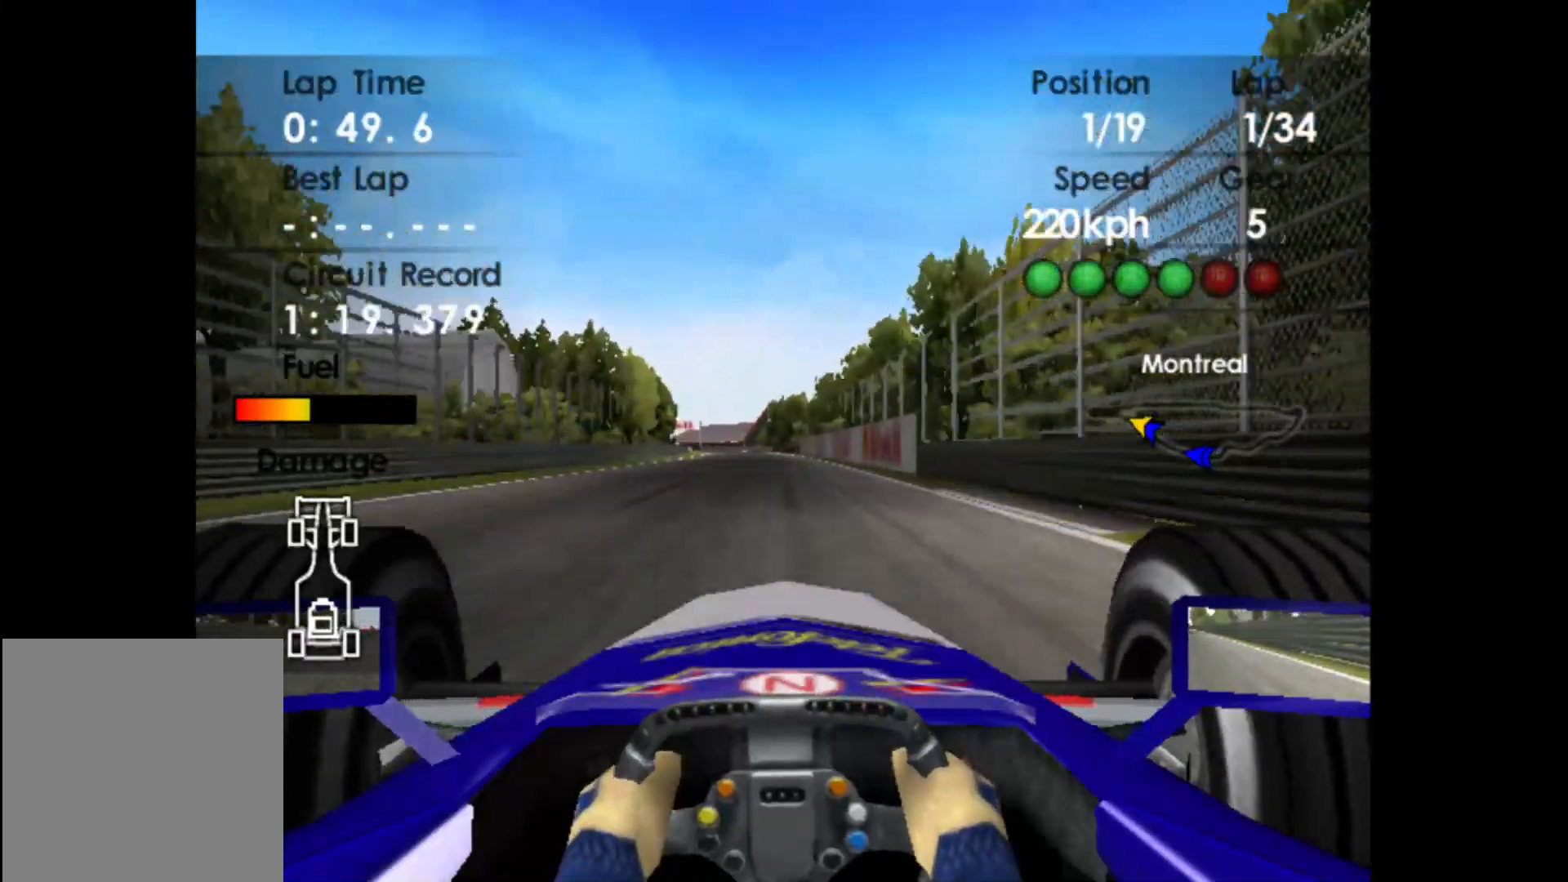
{"buttons": ["R2"], "left_stick": "left", "events": []}
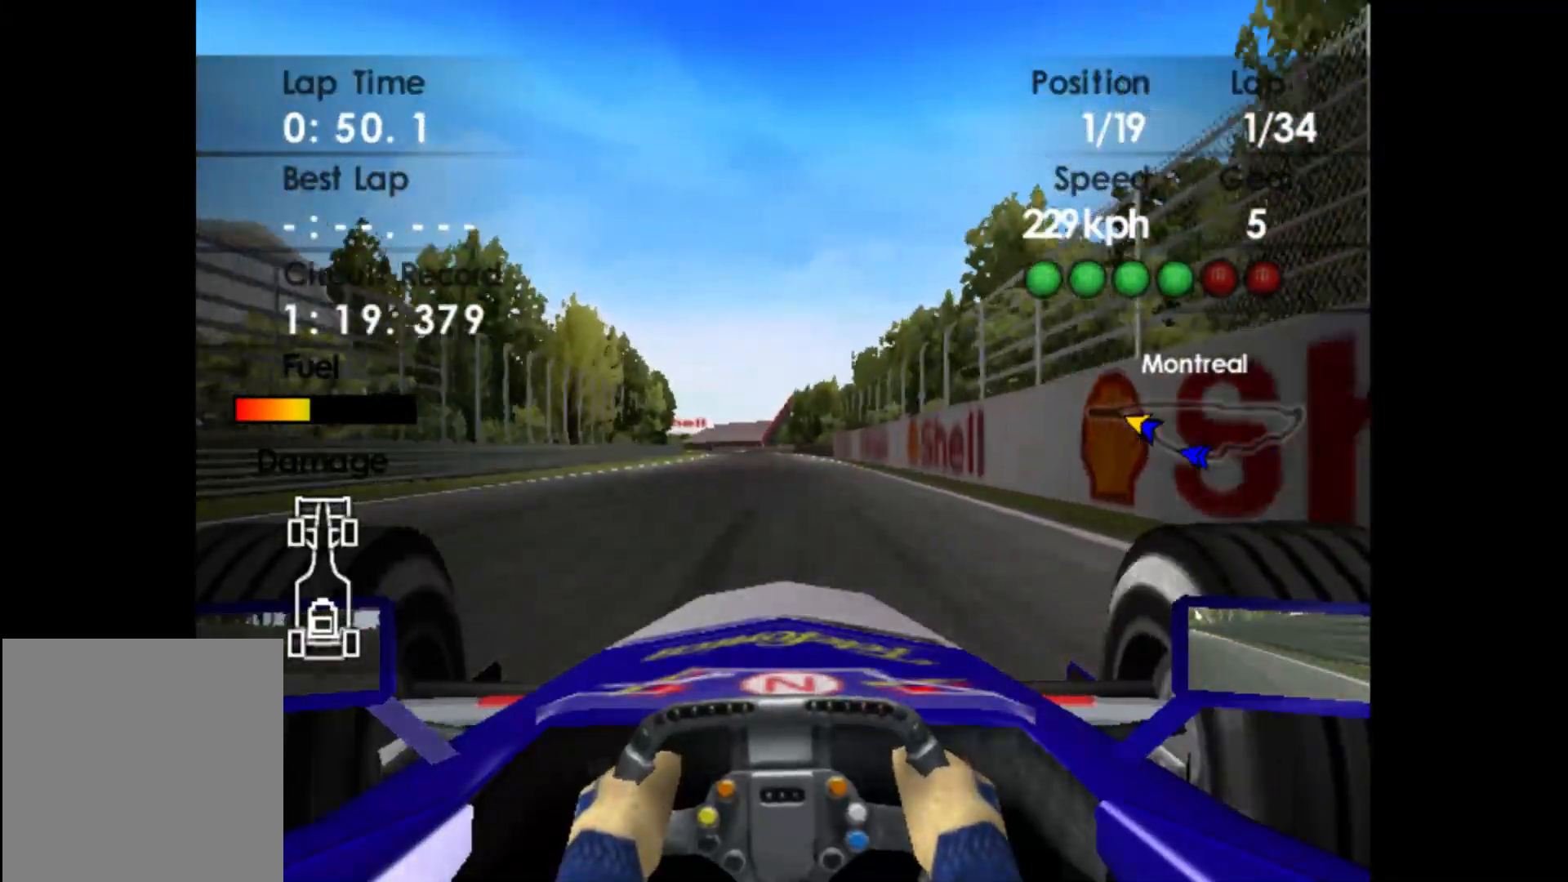
{"buttons": ["R2"], "left_stick": "left", "events": []}
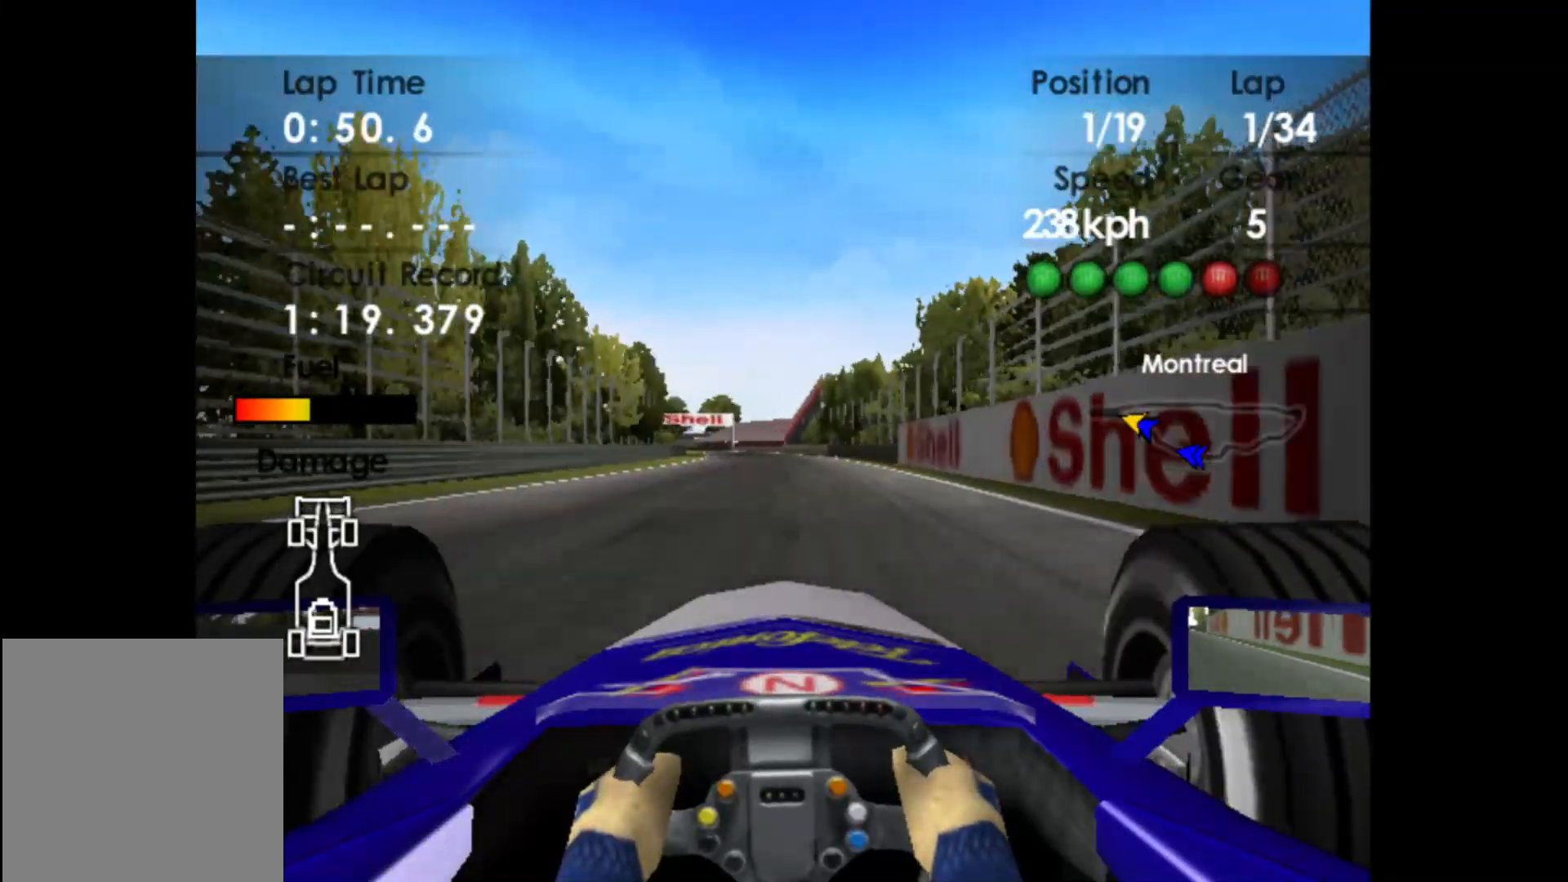
{"buttons": ["R2"], "left_stick": "left", "events": []}
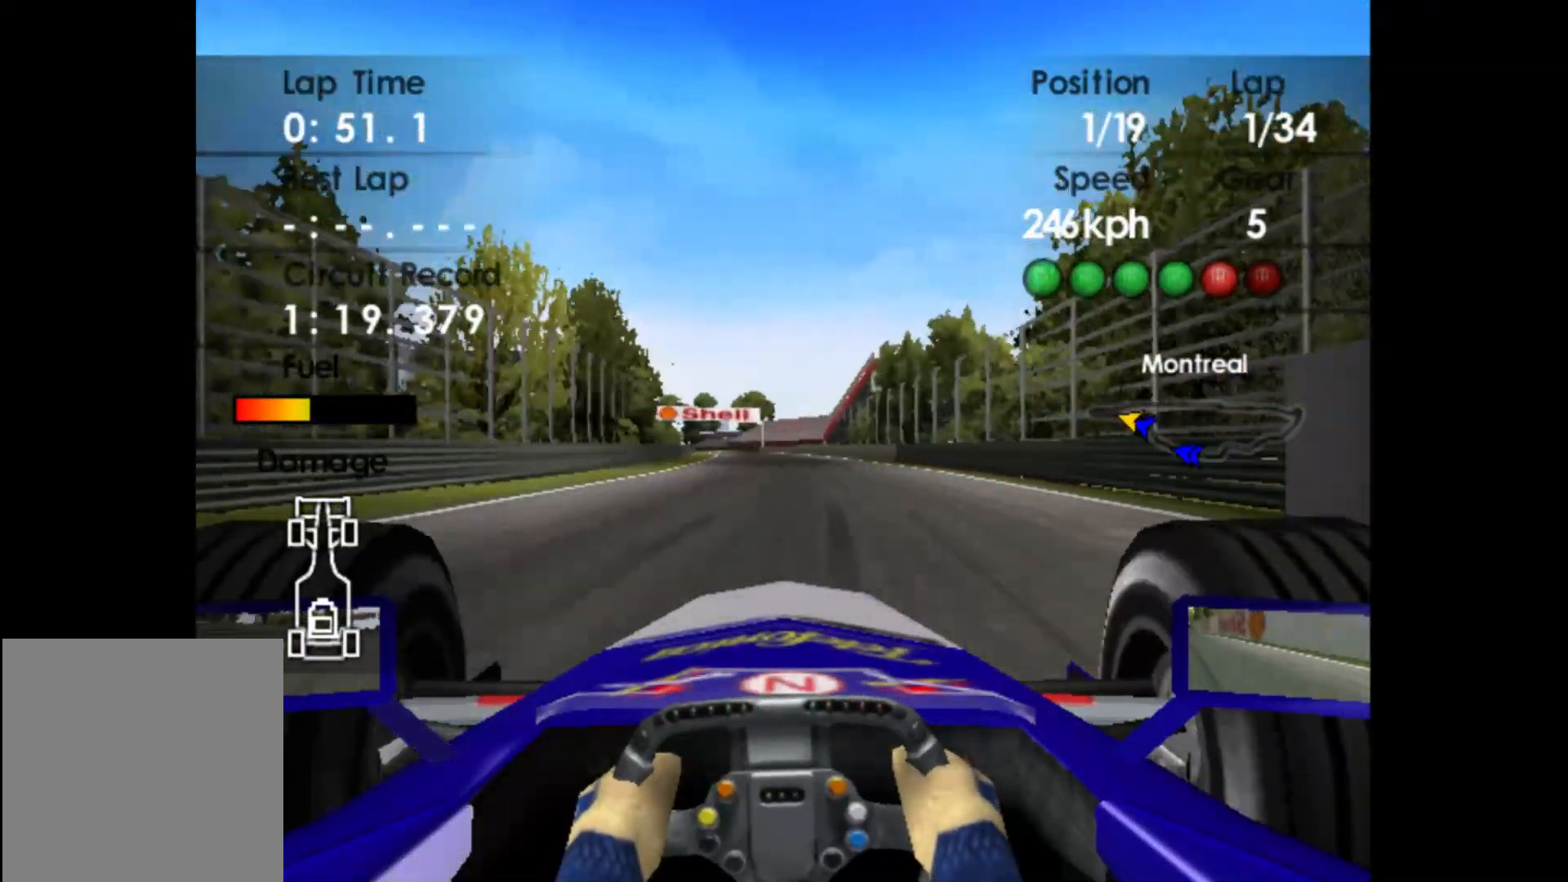
{"buttons": ["R2"], "left_stick": "left", "events": []}
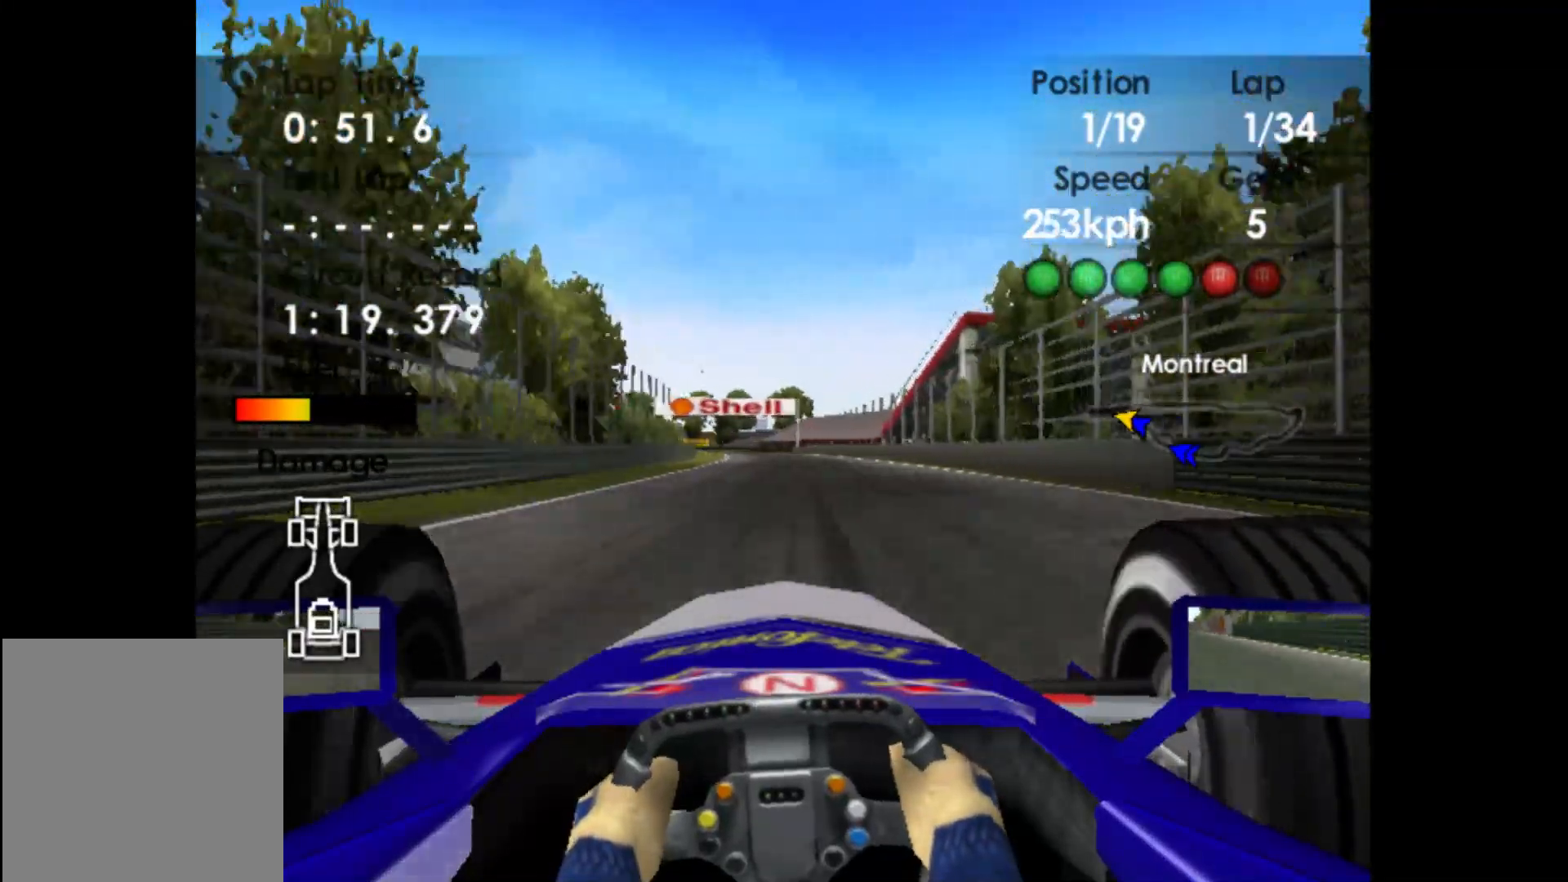
{"buttons": ["R2"], "left_stick": "left", "events": []}
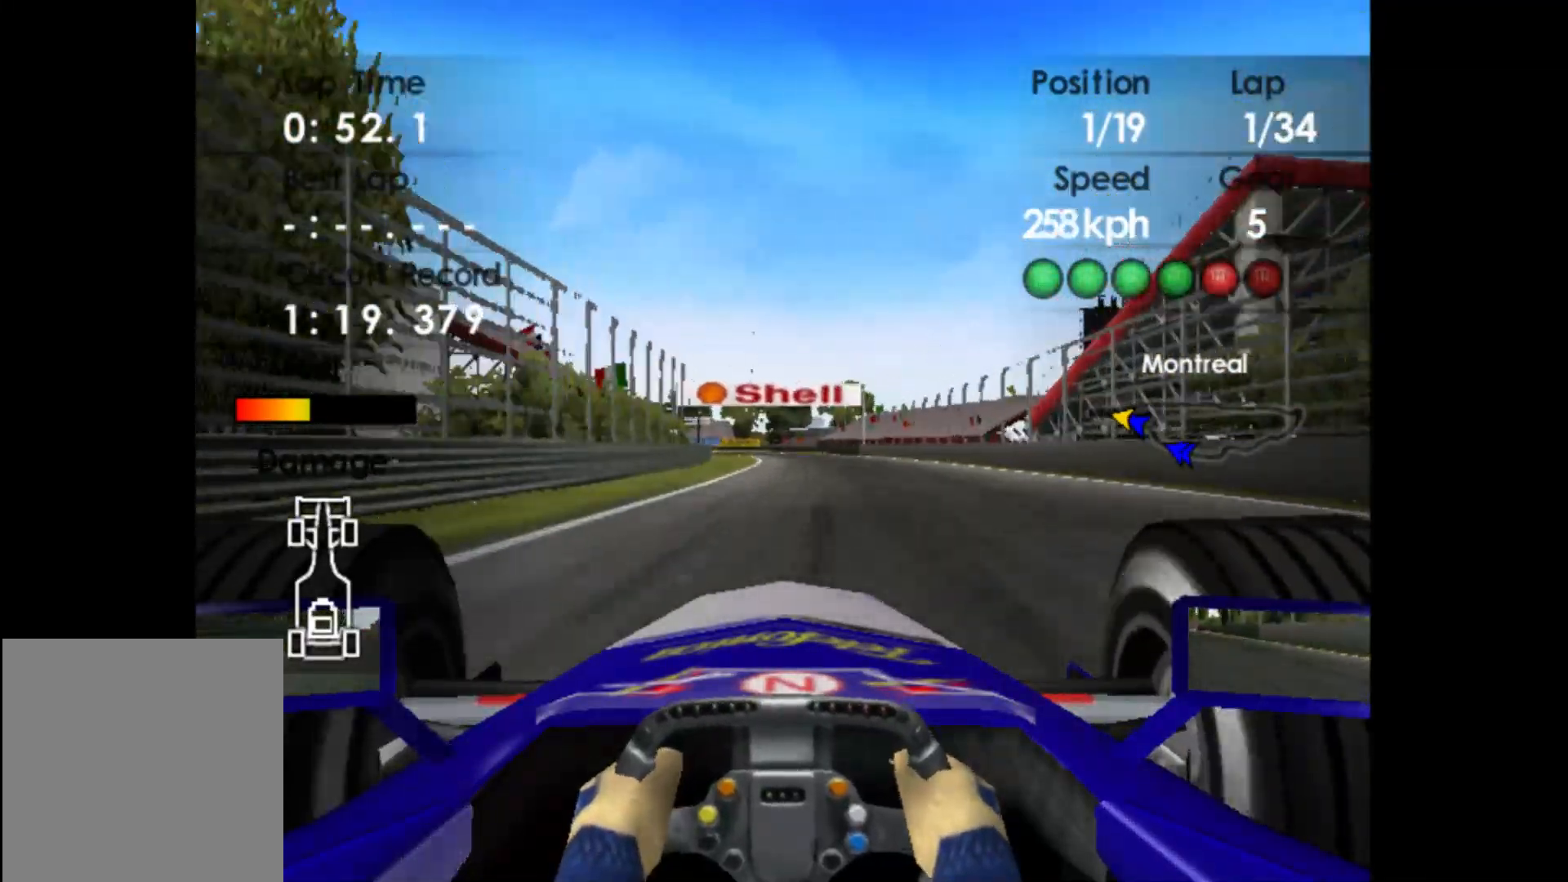
{"buttons": ["R2"], "left_stick": "left", "events": [[167, "A", "down"], [233, "A", "up"]]}
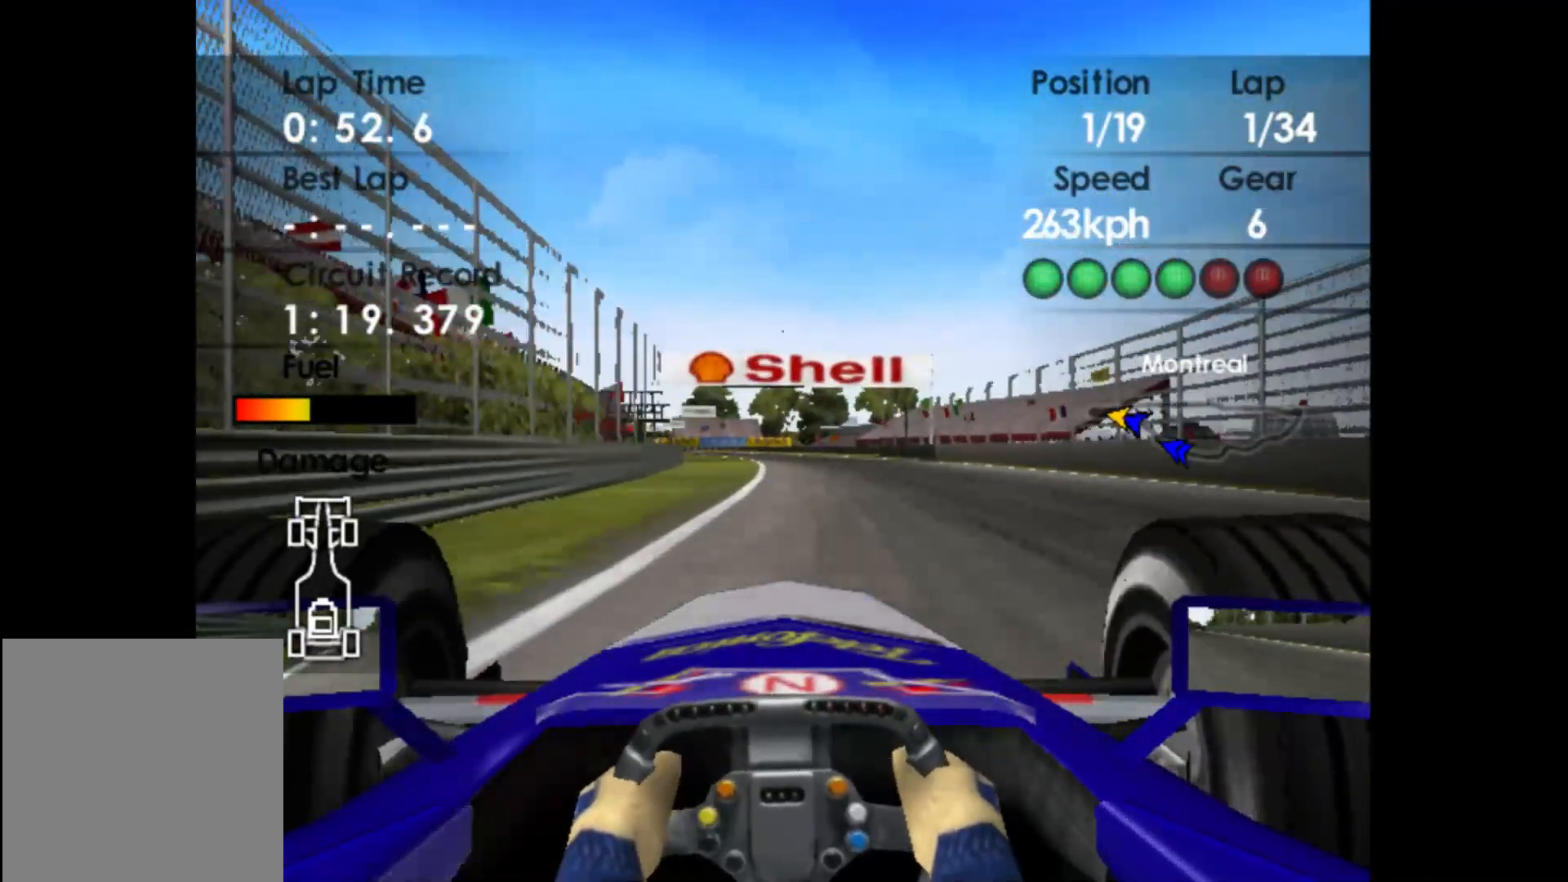
{"buttons": ["R2"], "left_stick": "left", "events": []}